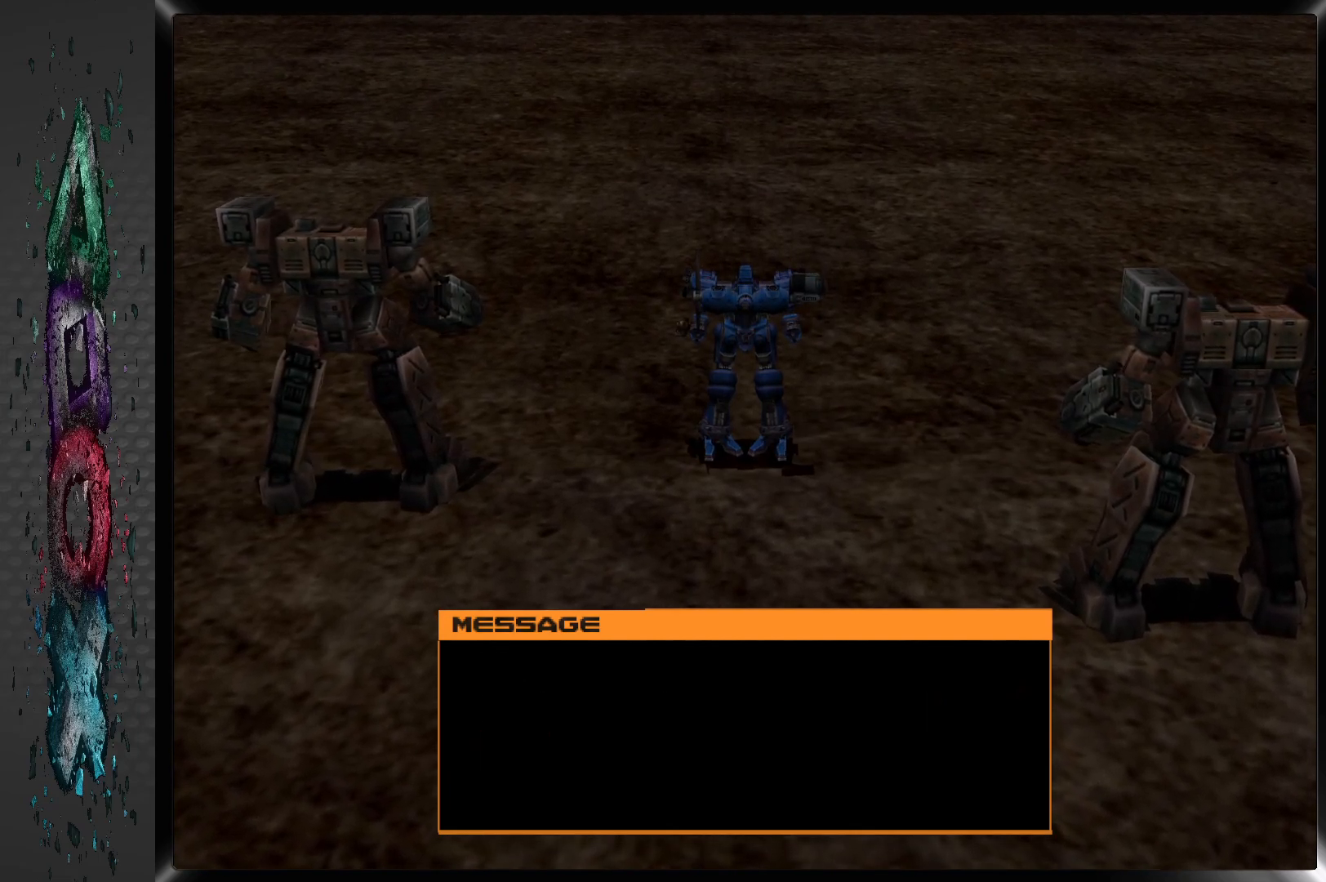
Gameplay with a controller (PlayStation layout); each line is a JSON object with the inputs held at the frame after it. "events" lists button and stick changes between this image and that frame as [ms after this image, input, new state], when the widget could be followed in between.
{"buttons": ["DPAD_UP"], "left_stick": "center", "right_stick": "center", "events": [[200, "DPAD_UP", "down"]]}
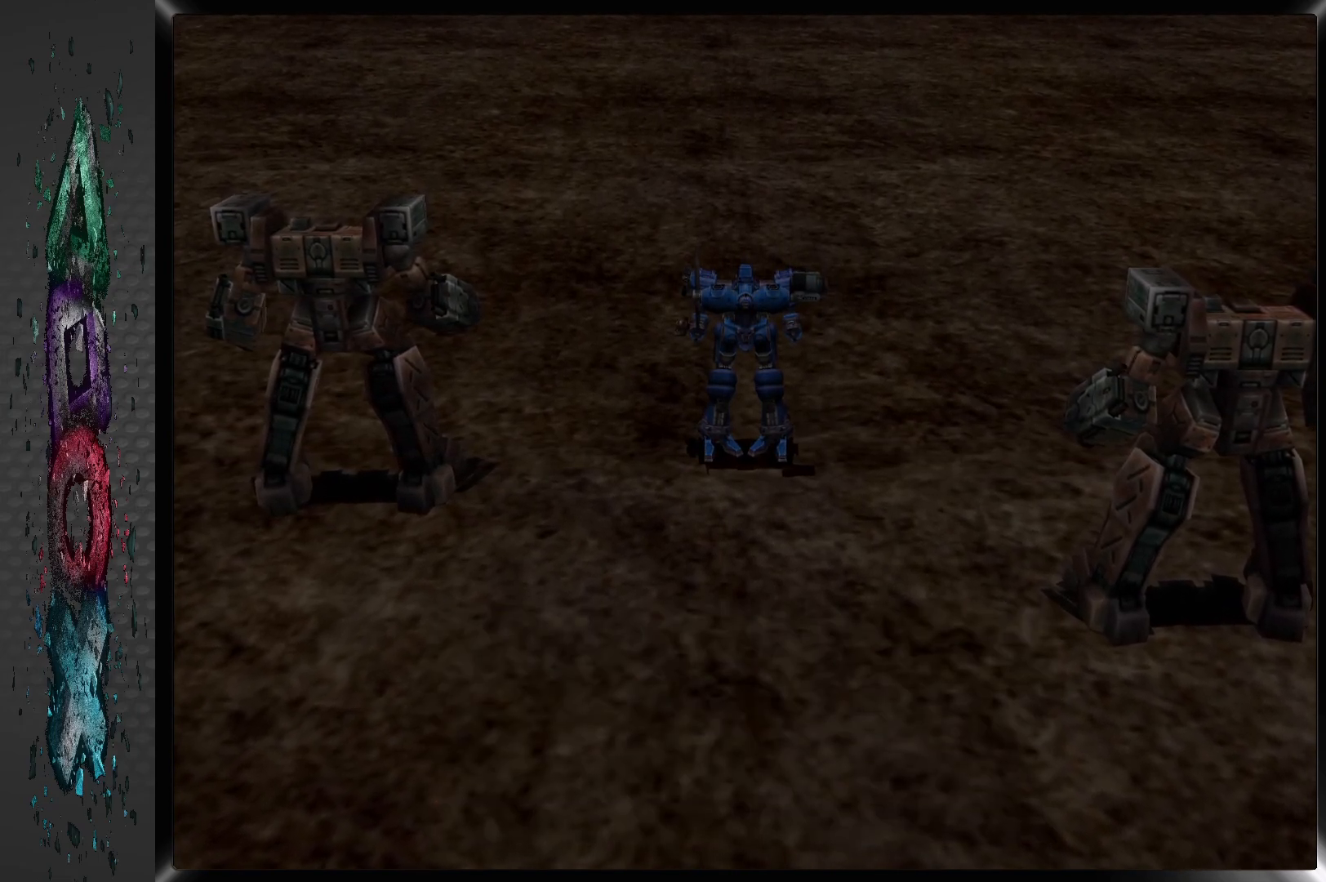
{"buttons": ["DPAD_UP"], "left_stick": "center", "right_stick": "center", "events": []}
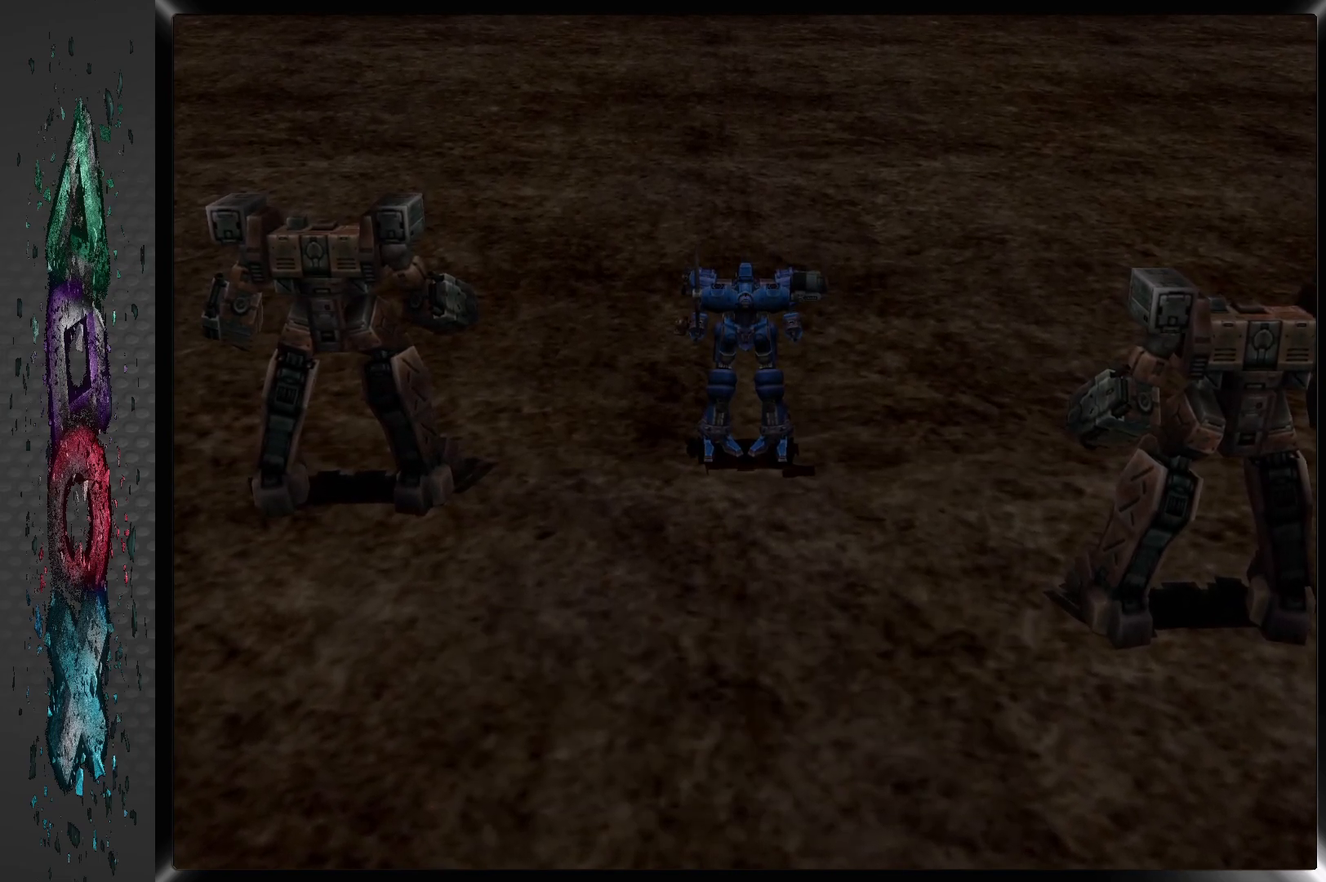
{"buttons": ["DPAD_UP"], "left_stick": "center", "right_stick": "center", "events": []}
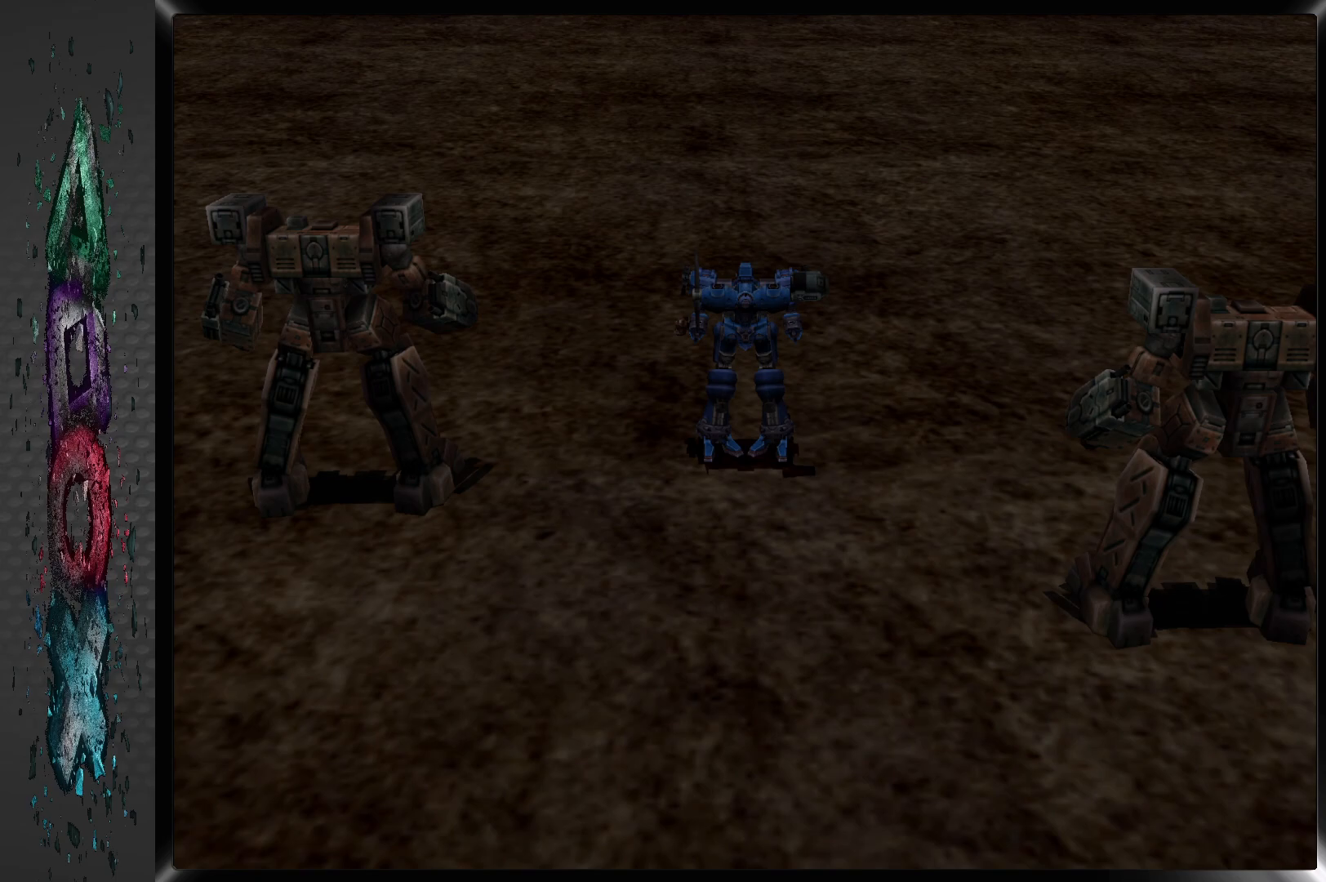
{"buttons": ["CROSS", "L1", "DPAD_UP"], "left_stick": "center", "right_stick": "center", "events": [[250, "L1", "down"], [400, "CROSS", "down"]]}
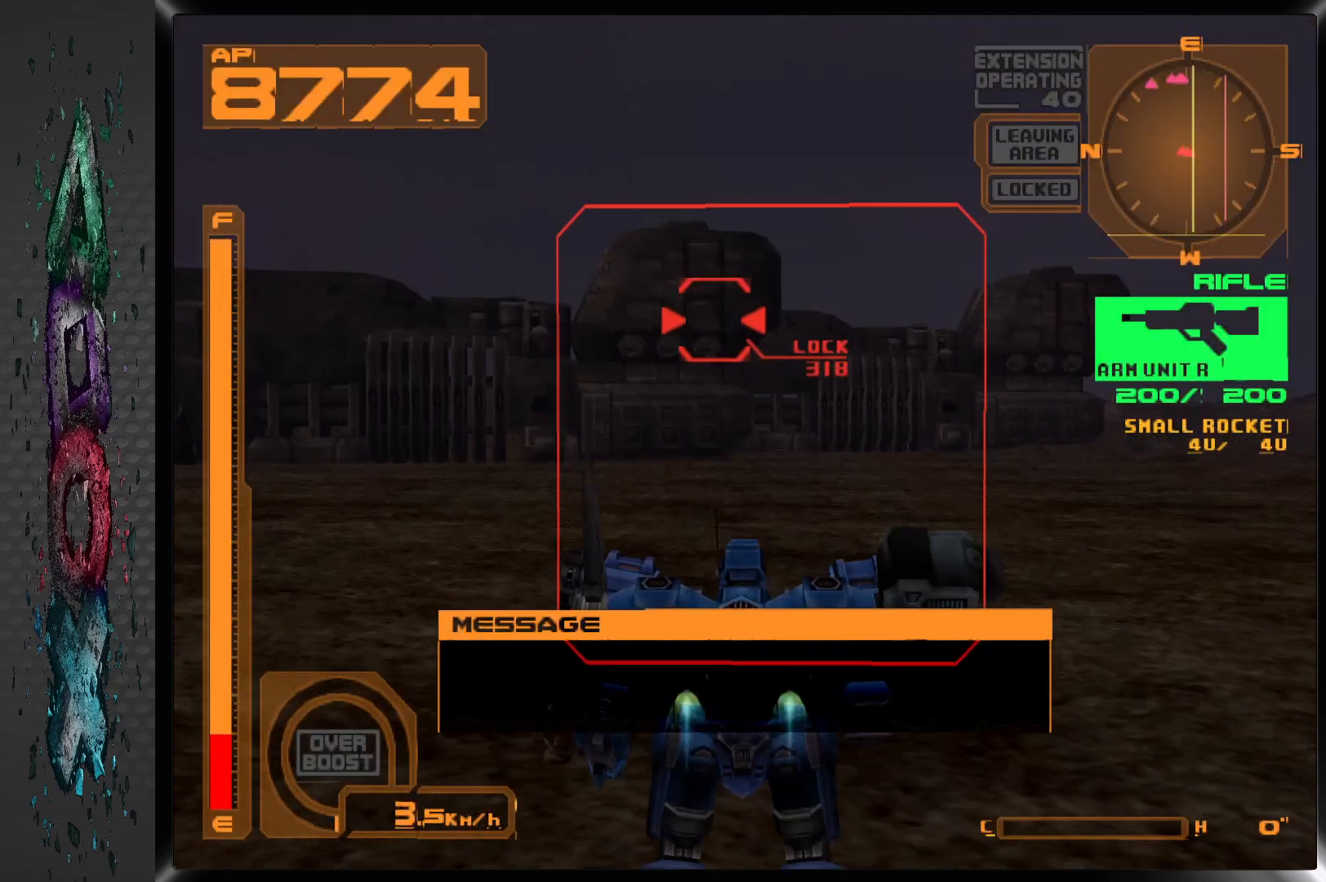
{"buttons": ["CROSS", "L1", "DPAD_UP"], "left_stick": "center", "right_stick": "center", "events": []}
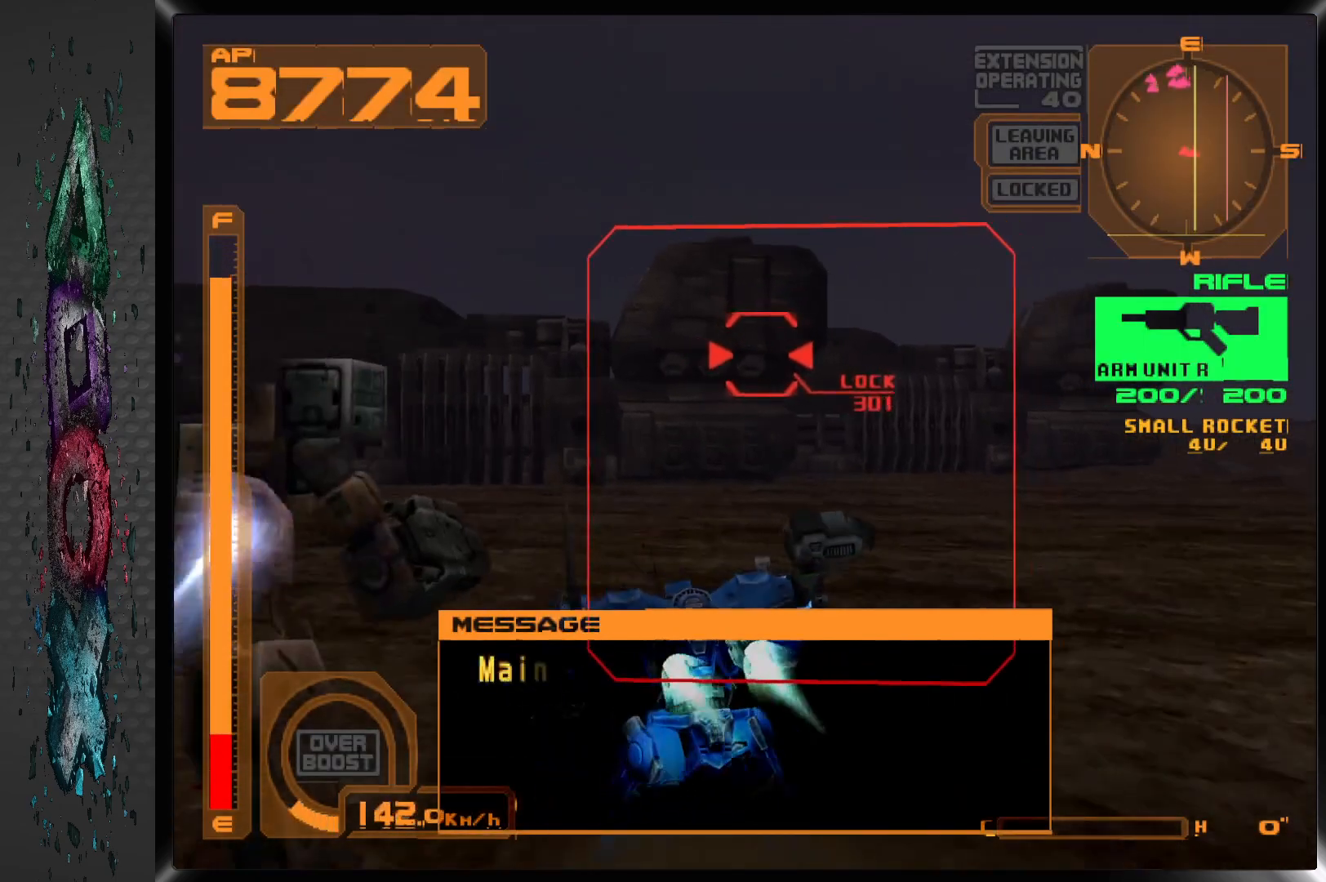
{"buttons": ["CROSS", "L1", "DPAD_UP"], "left_stick": "center", "right_stick": "center", "events": []}
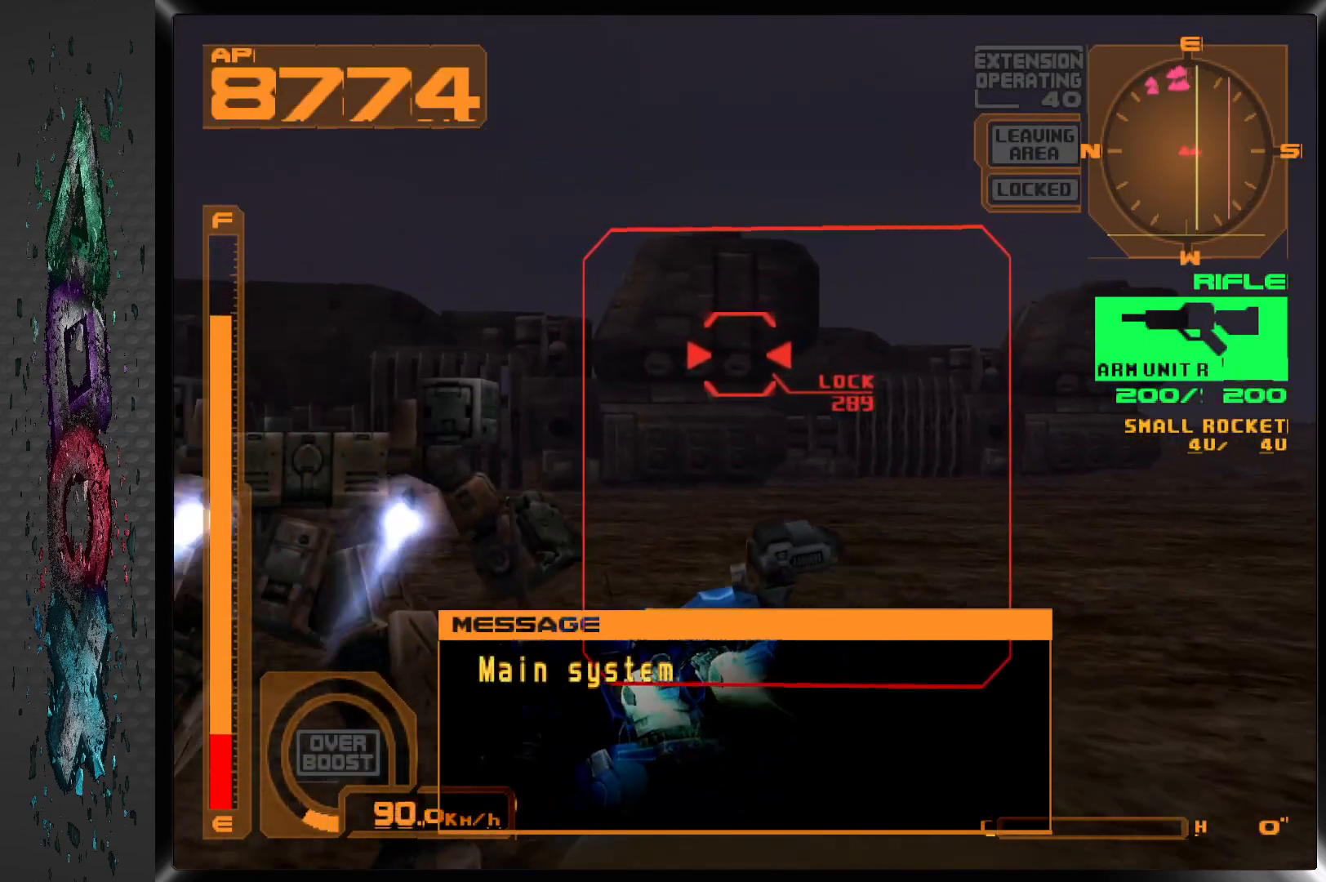
{"buttons": ["CROSS", "L1", "DPAD_UP"], "left_stick": "center", "right_stick": "center", "events": []}
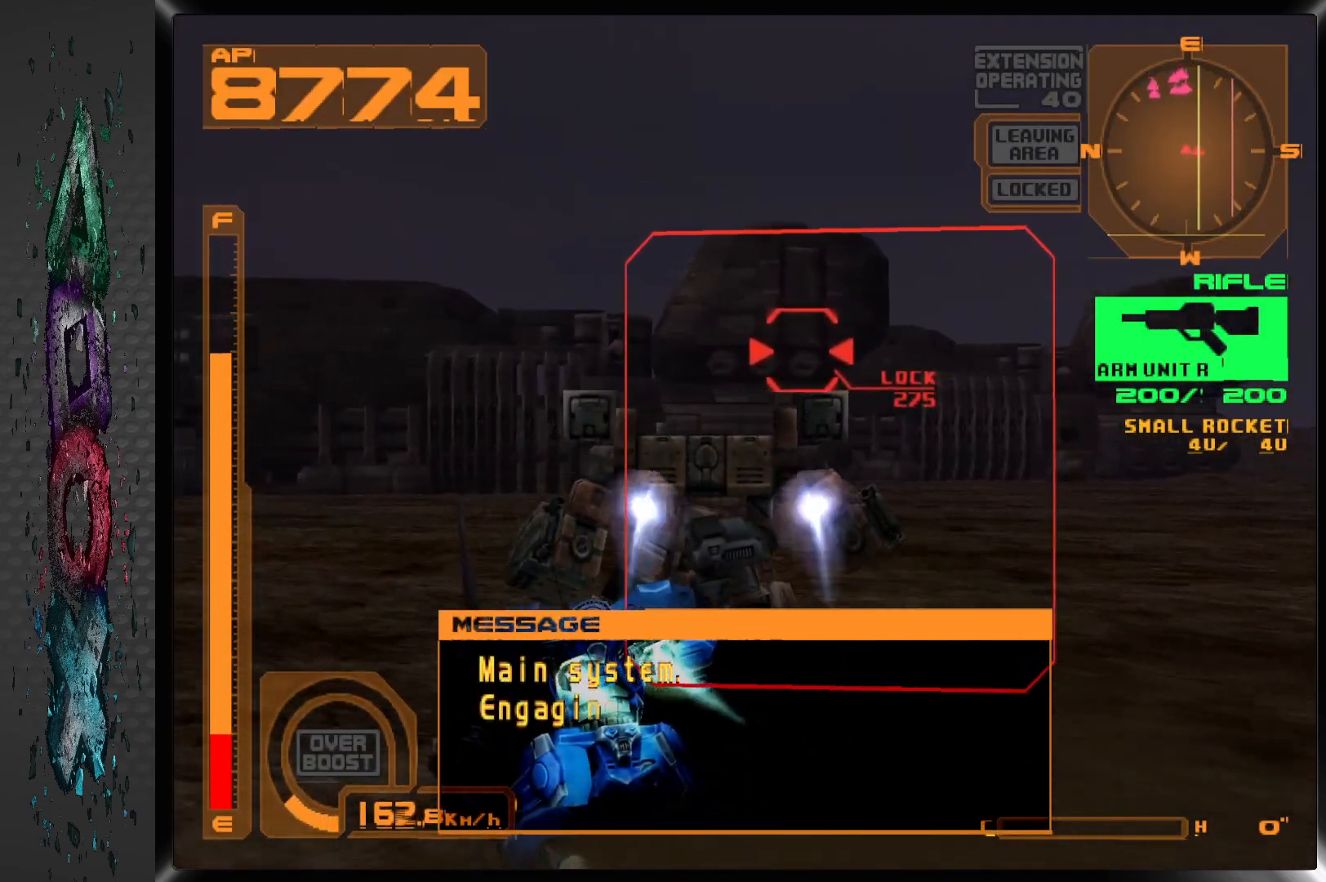
{"buttons": ["CROSS", "L1", "DPAD_UP"], "left_stick": "center", "right_stick": "center", "events": []}
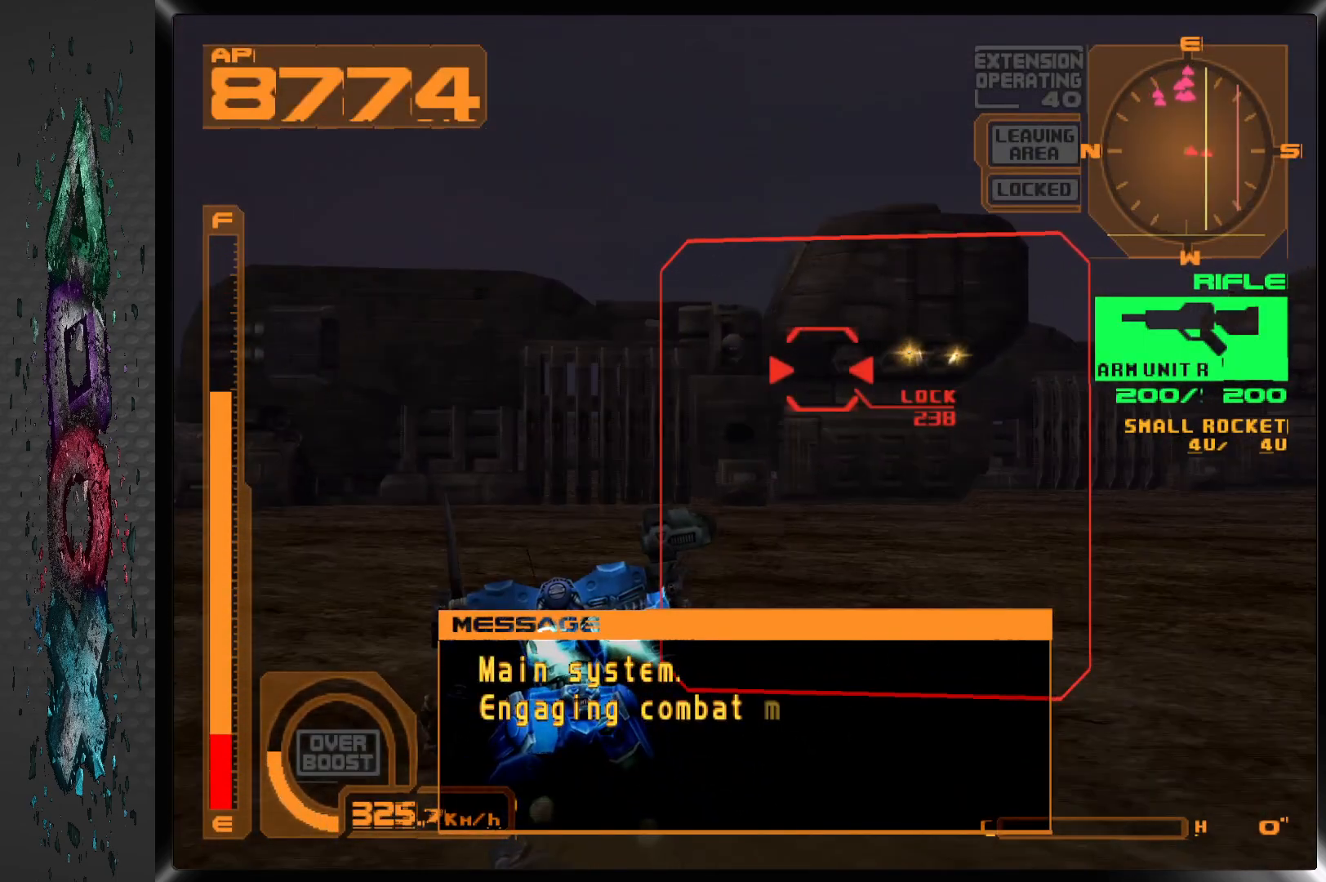
{"buttons": ["CROSS", "L1", "DPAD_UP"], "left_stick": "center", "right_stick": "center", "events": []}
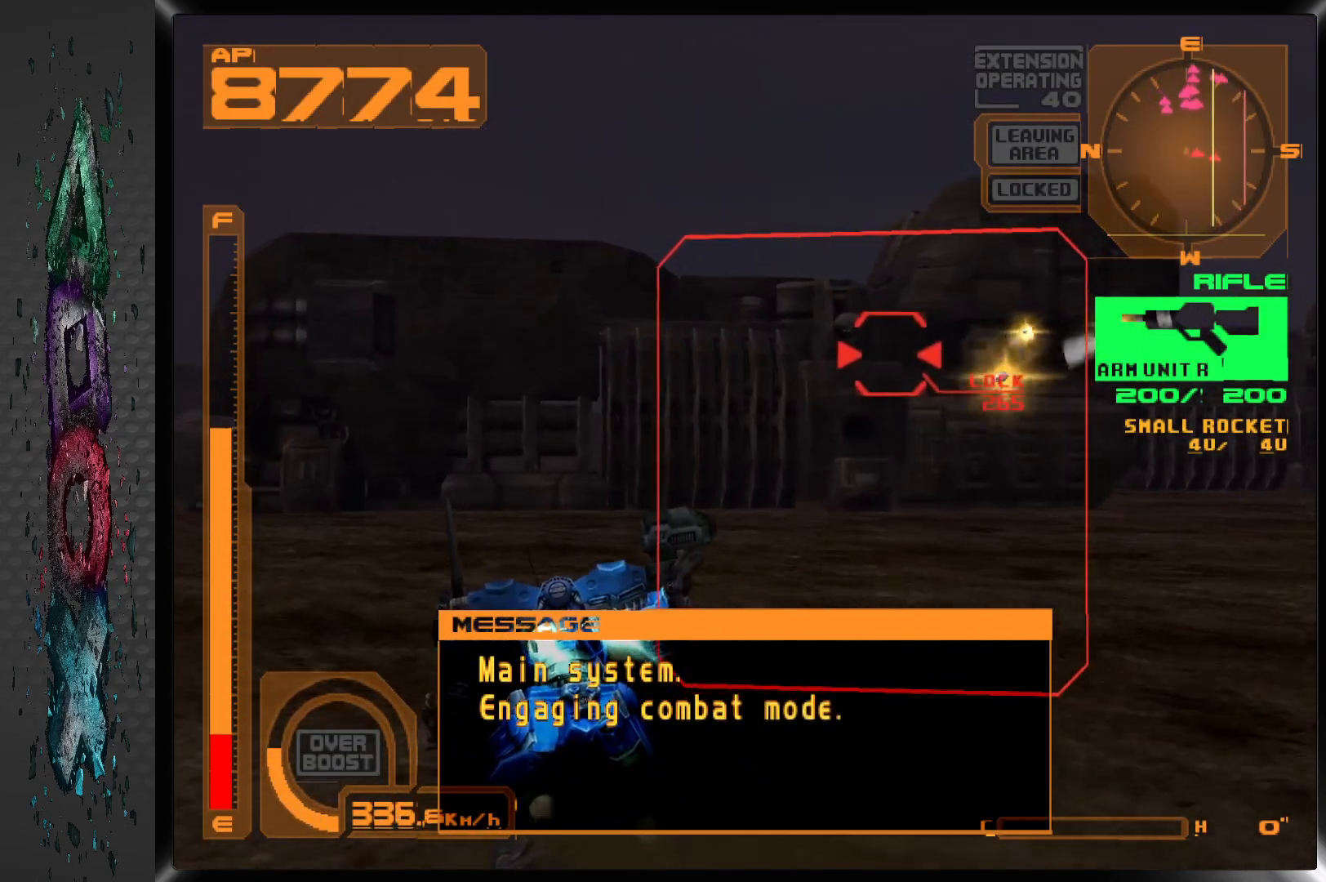
{"buttons": ["CROSS", "L1", "DPAD_UP"], "left_stick": "center", "right_stick": "center", "events": [[83, "DPAD_RIGHT", "down"], [250, "DPAD_RIGHT", "up"]]}
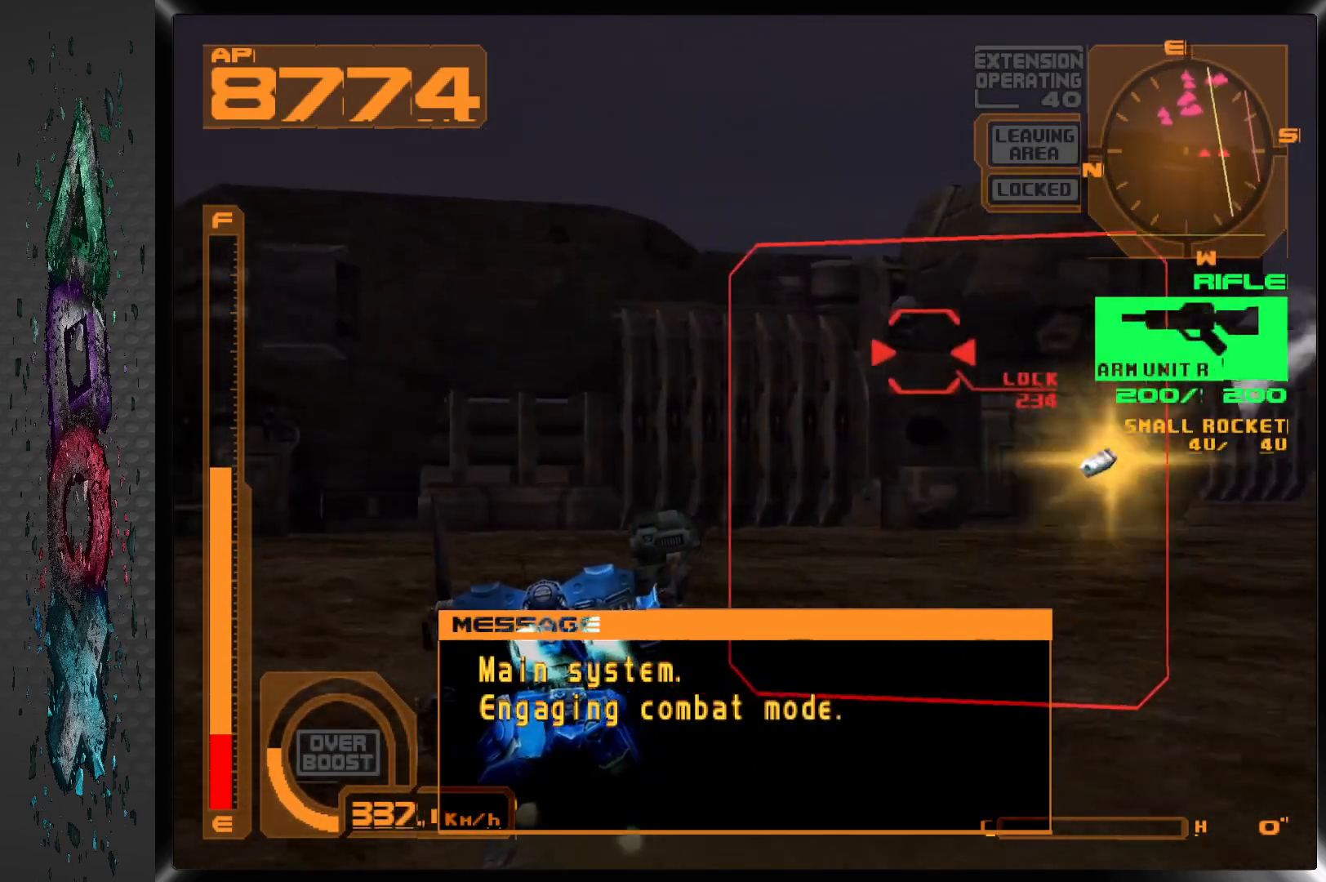
{"buttons": ["CROSS", "L1", "DPAD_UP"], "left_stick": "center", "right_stick": "center", "events": [[17, "DPAD_RIGHT", "down"], [150, "DPAD_RIGHT", "up"]]}
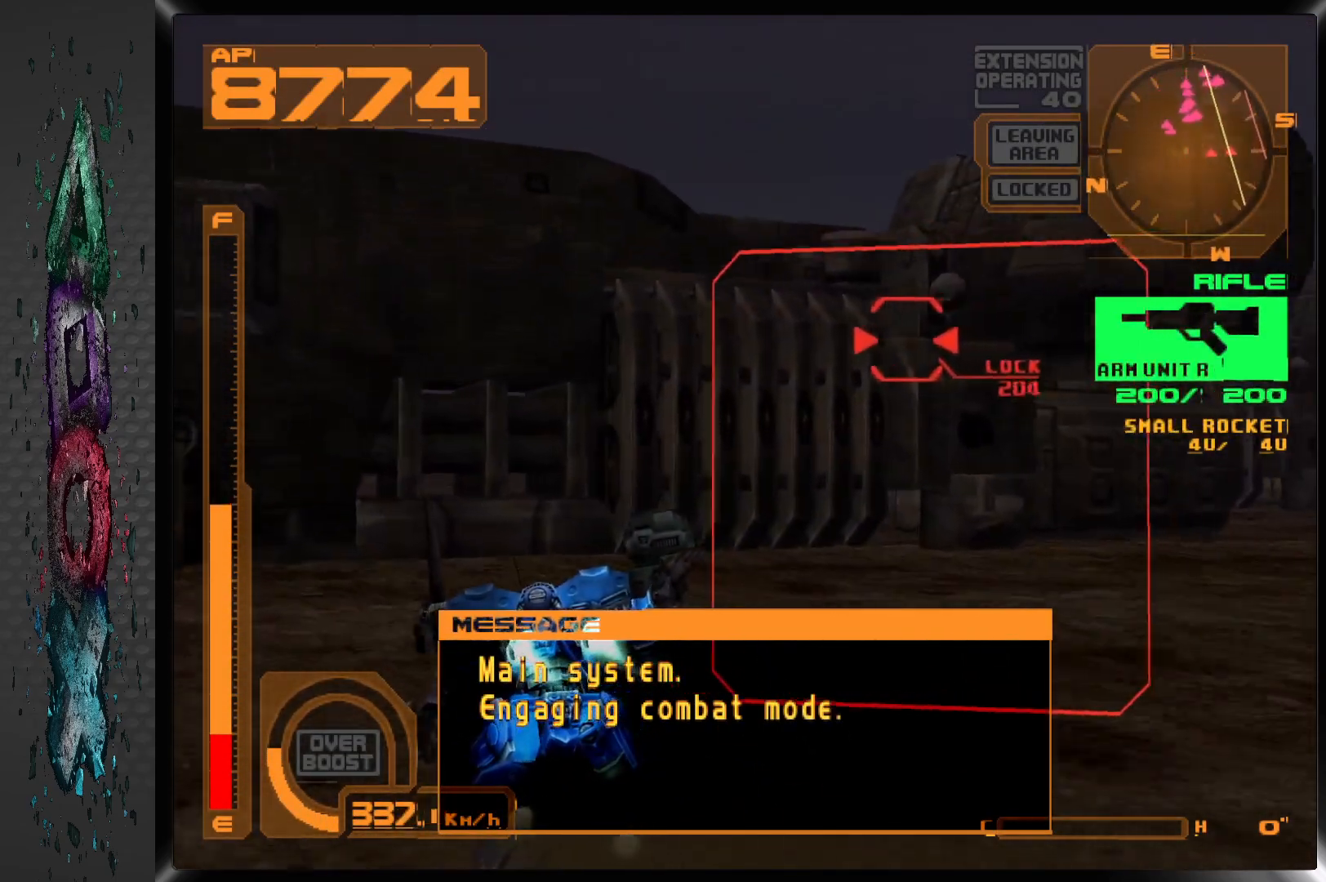
{"buttons": [], "left_stick": "center", "right_stick": "center", "events": [[17, "DPAD_RIGHT", "down"], [100, "L1", "up"], [167, "CROSS", "up"], [183, "DPAD_RIGHT", "up"], [200, "L2", "down"], [383, "DPAD_UP", "up"], [400, "L2", "up"]]}
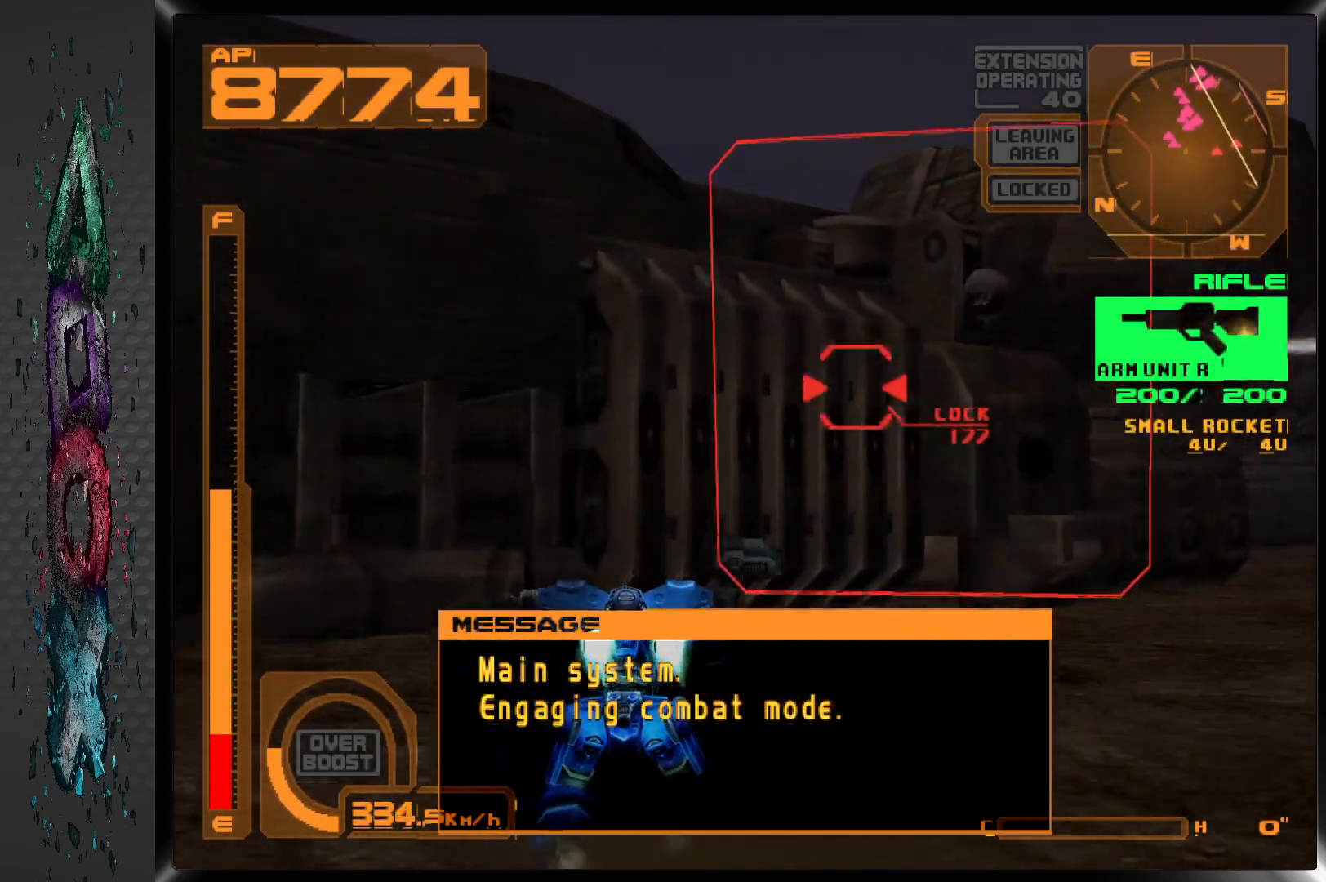
{"buttons": [], "left_stick": "center", "right_stick": "center", "events": [[67, "DPAD_RIGHT", "down"], [233, "DPAD_RIGHT", "up"], [350, "DPAD_RIGHT", "down"], [450, "DPAD_RIGHT", "up"]]}
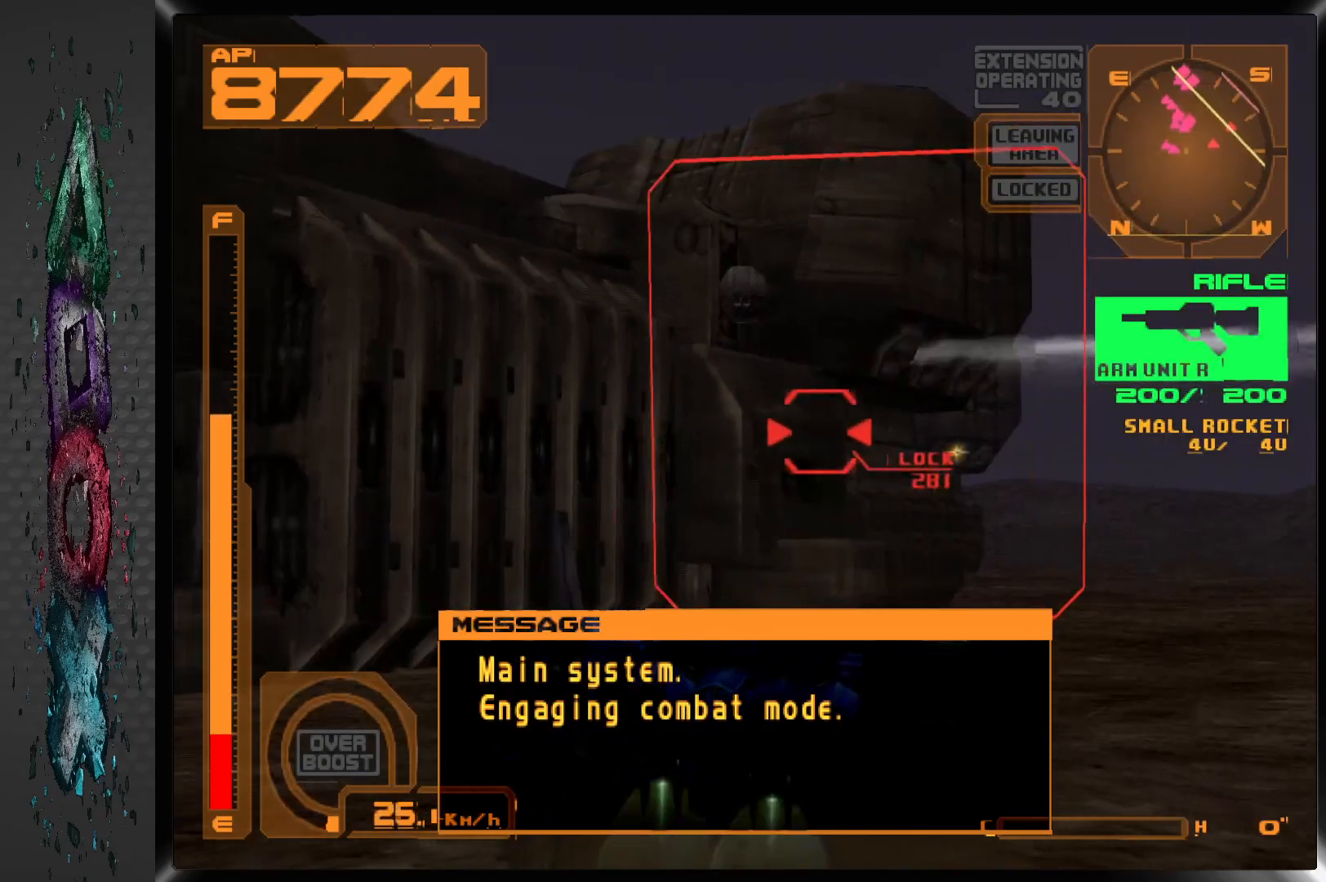
{"buttons": ["DPAD_LEFT"], "left_stick": "center", "right_stick": "center", "events": [[33, "L2", "down"], [283, "L2", "up"], [300, "DPAD_LEFT", "down"]]}
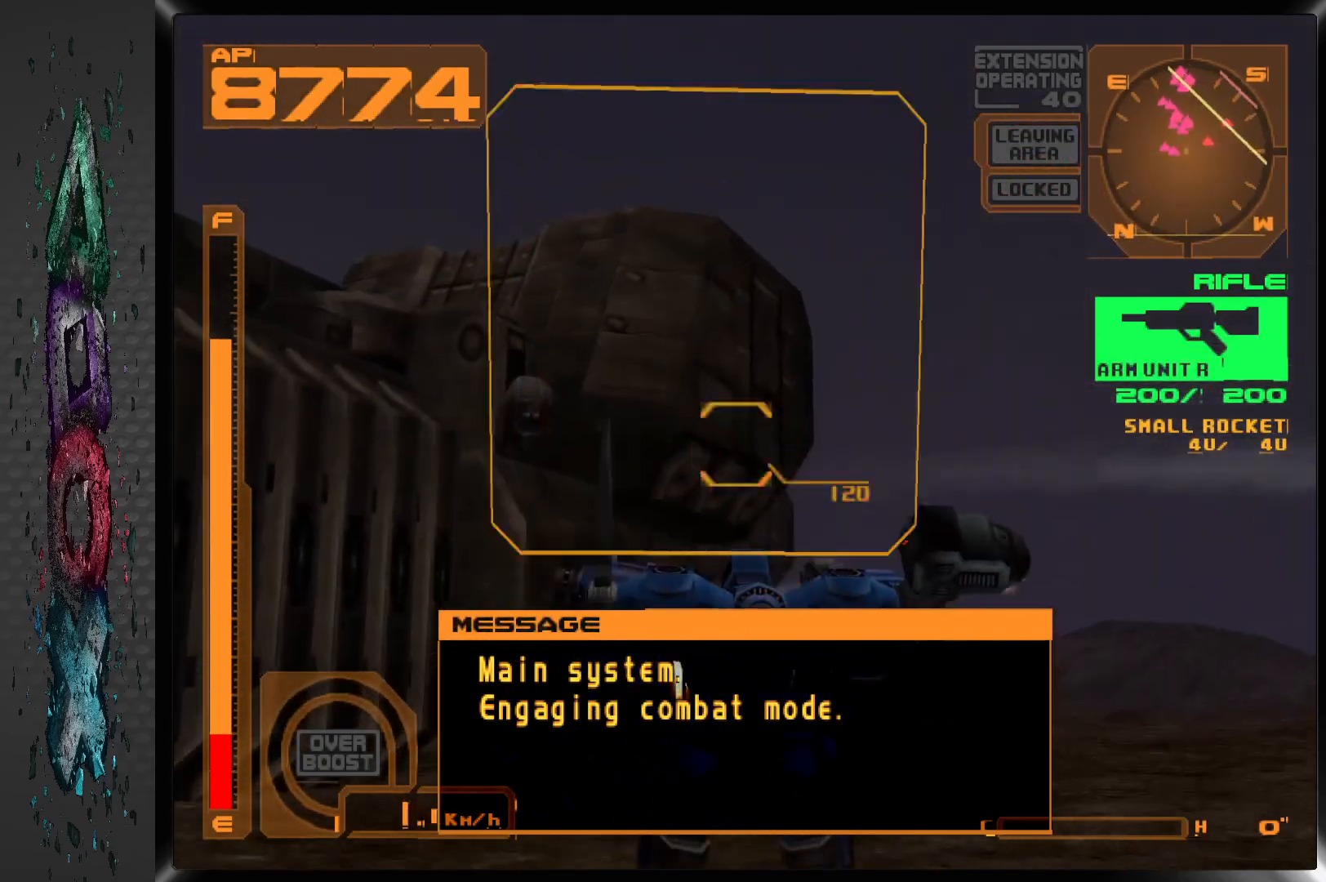
{"buttons": ["SQUARE"], "left_stick": "center", "right_stick": "center", "events": [[117, "DPAD_LEFT", "up"], [383, "SQUARE", "down"]]}
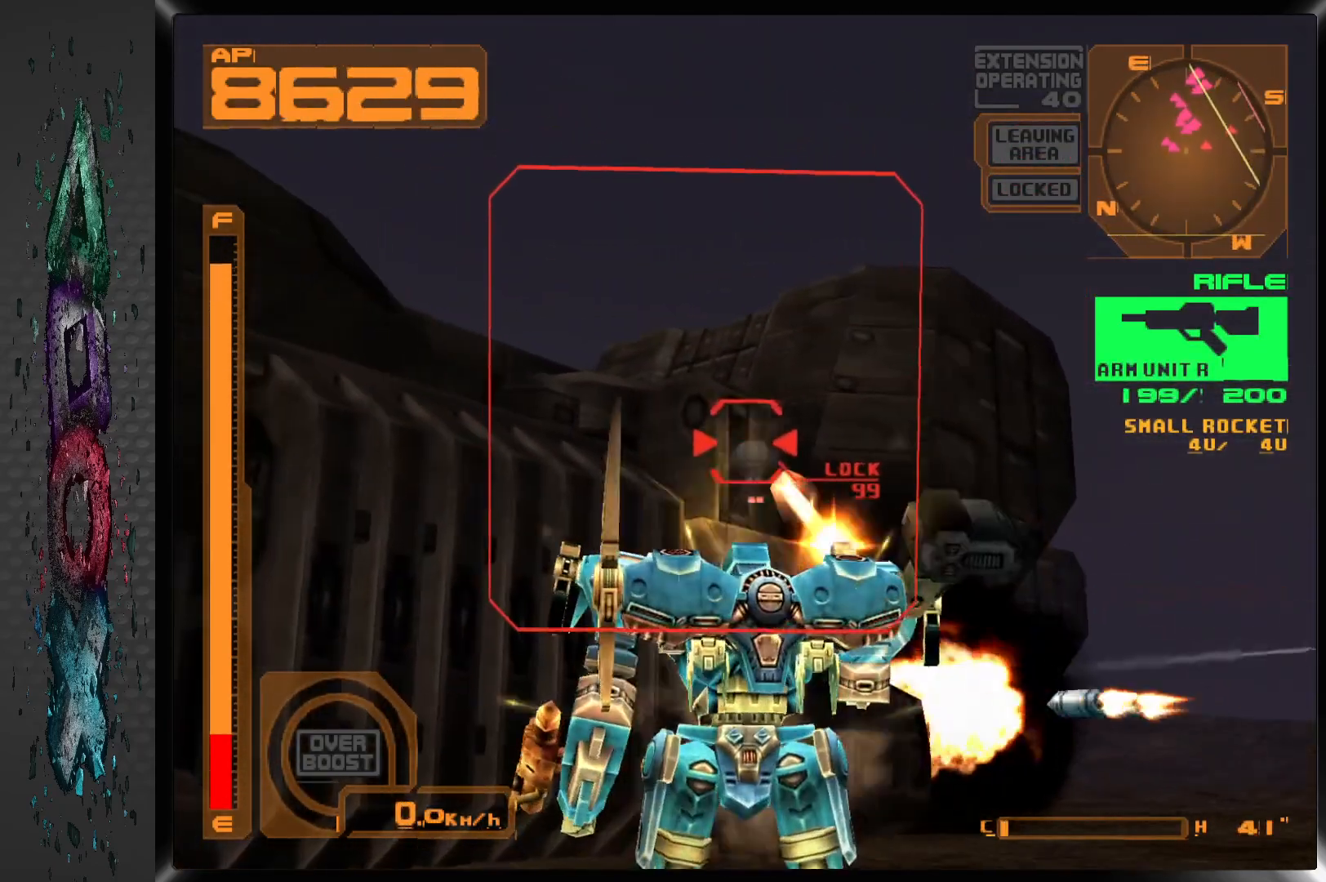
{"buttons": ["SQUARE", "L1"], "left_stick": "center", "right_stick": "center", "events": [[483, "L1", "down"]]}
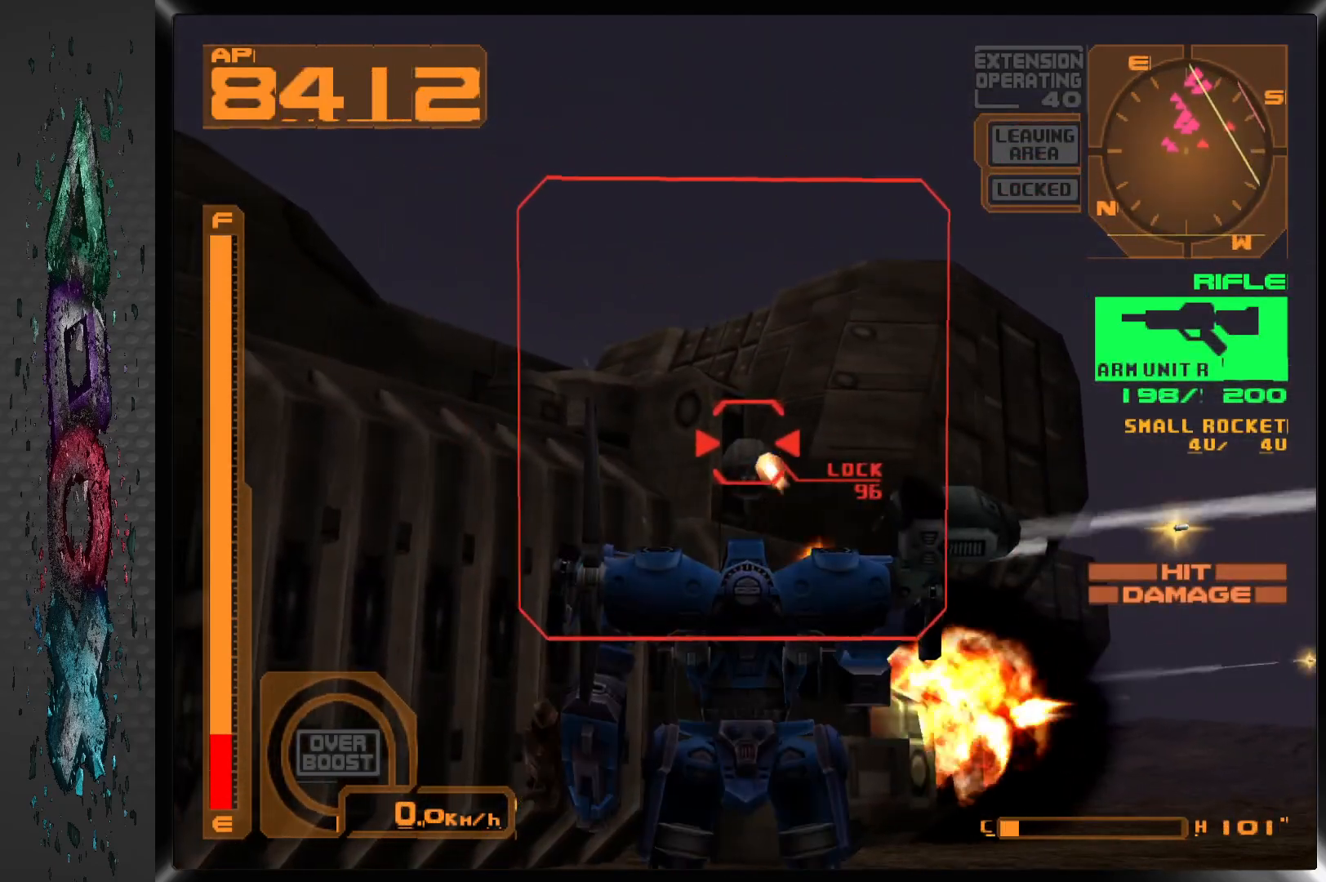
{"buttons": ["SQUARE", "L1", "DPAD_DOWN"], "left_stick": "center", "right_stick": "center", "events": [[150, "L1", "up"], [200, "DPAD_DOWN", "down"], [433, "L1", "down"]]}
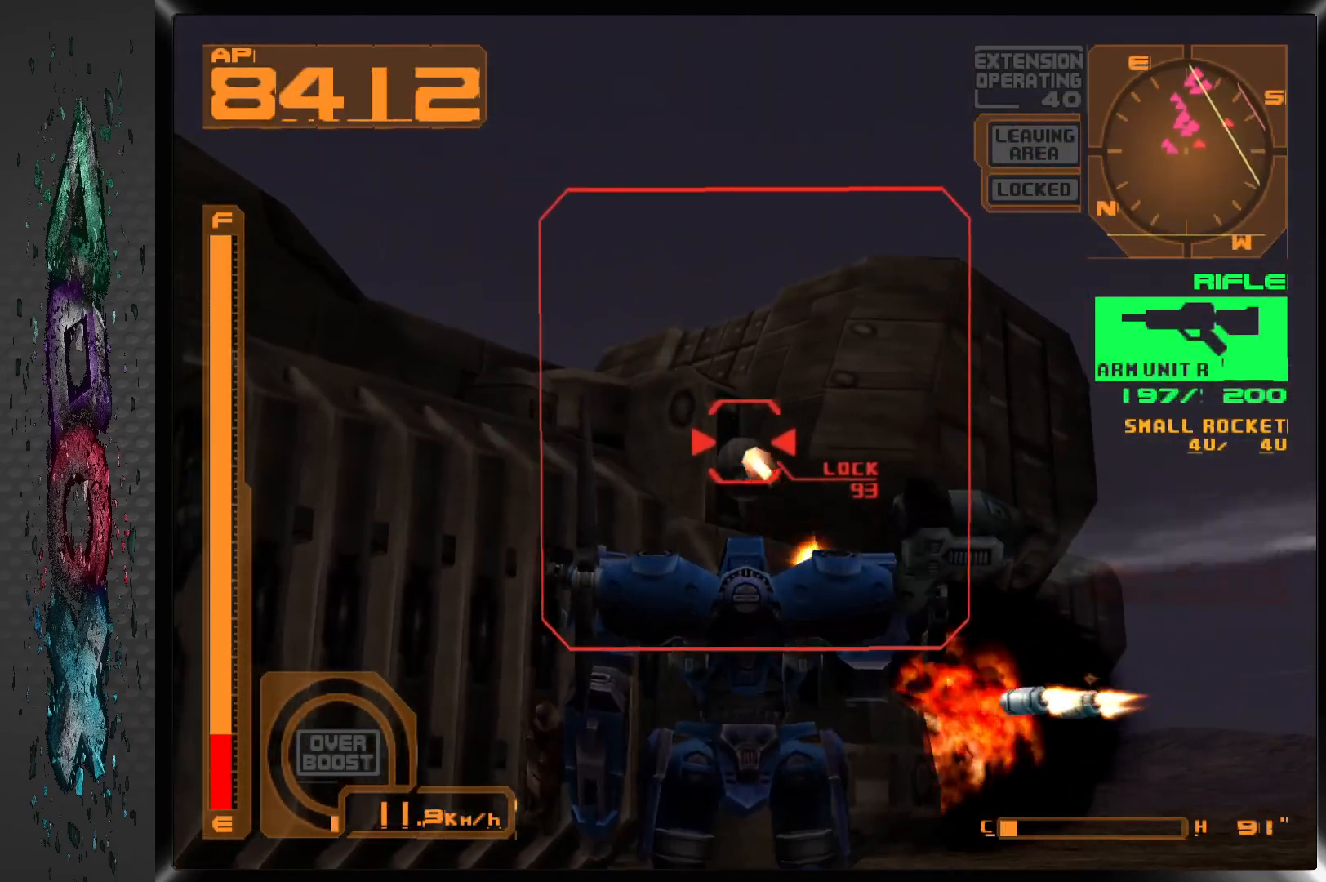
{"buttons": ["SQUARE", "DPAD_DOWN"], "left_stick": "center", "right_stick": "center", "events": [[50, "L1", "up"], [300, "L1", "down"], [467, "L1", "up"]]}
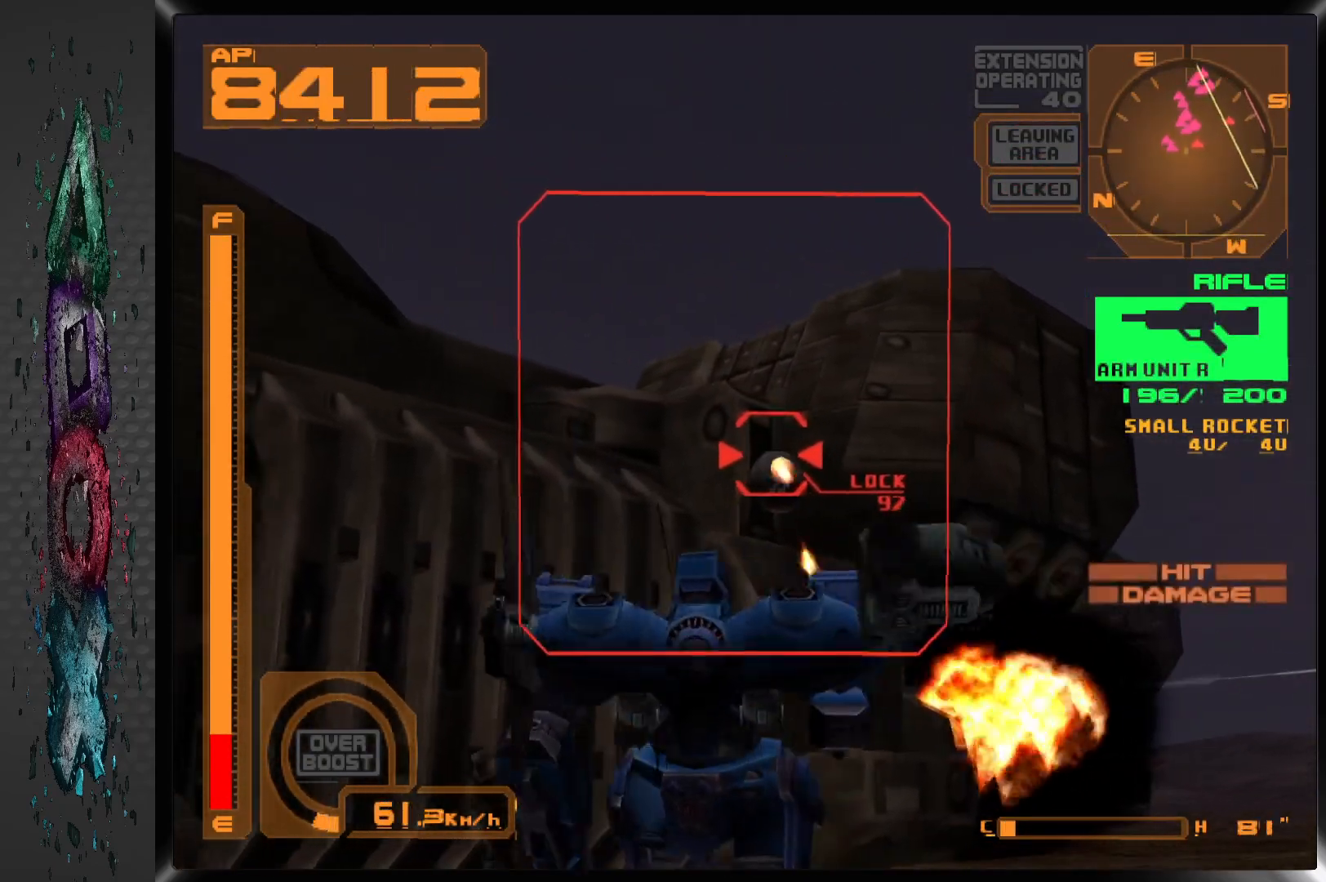
{"buttons": ["SQUARE"], "left_stick": "center", "right_stick": "center", "events": [[500, "DPAD_DOWN", "up"]]}
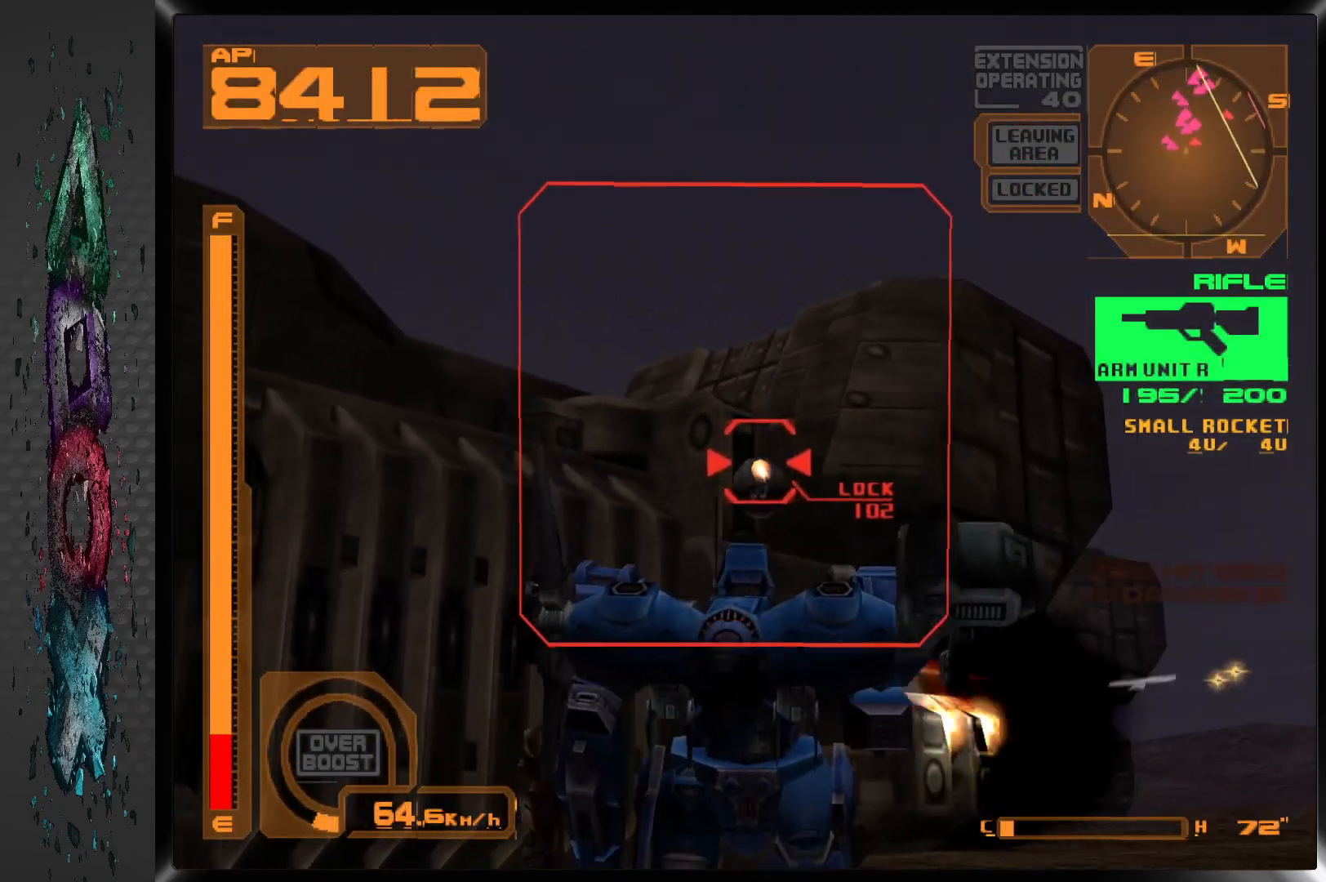
{"buttons": ["SQUARE"], "left_stick": "center", "right_stick": "center", "events": [[167, "L1", "down"], [417, "L1", "up"]]}
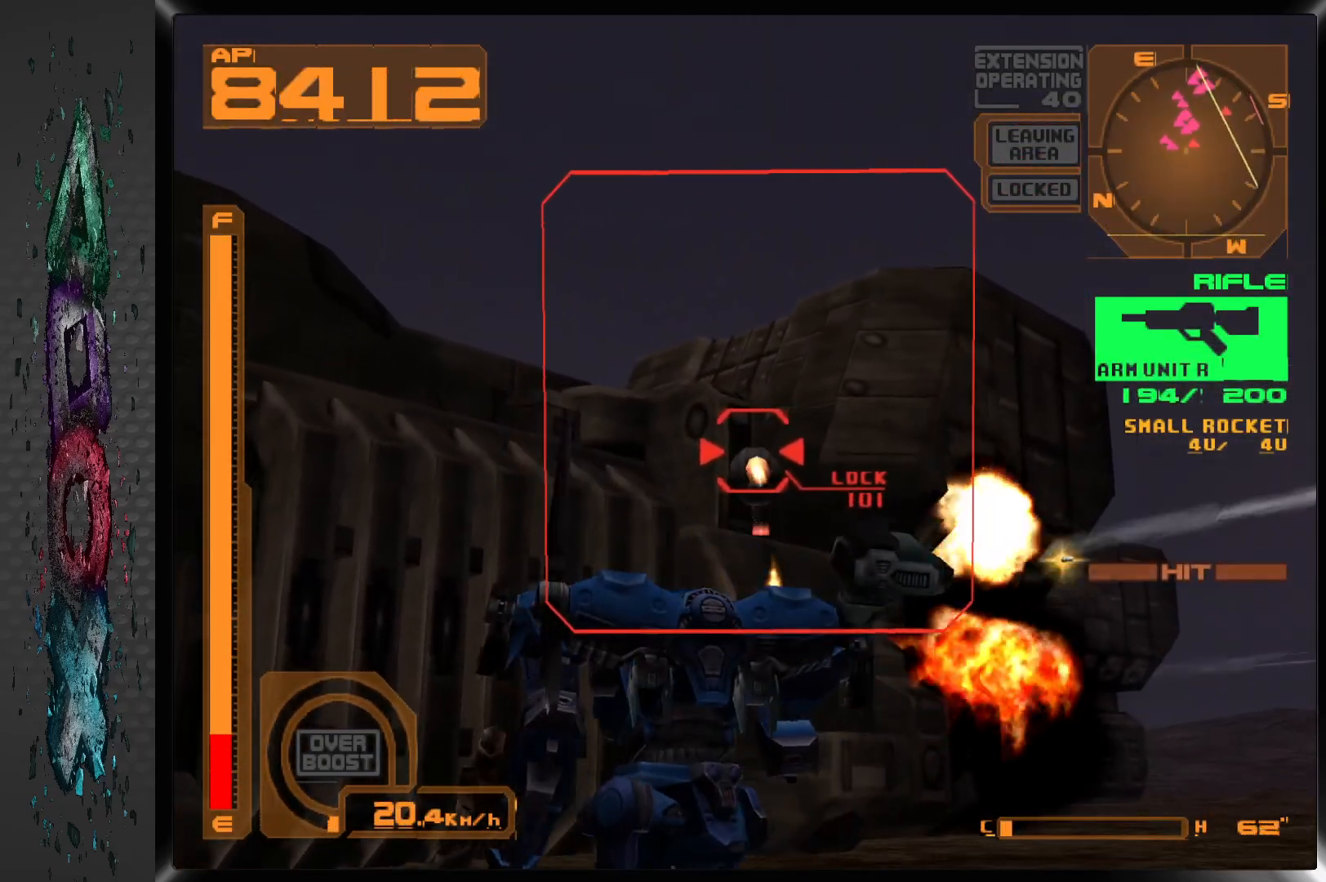
{"buttons": ["SQUARE", "DPAD_DOWN"], "left_stick": "center", "right_stick": "center", "events": [[67, "L1", "down"], [367, "L1", "up"], [467, "DPAD_DOWN", "down"]]}
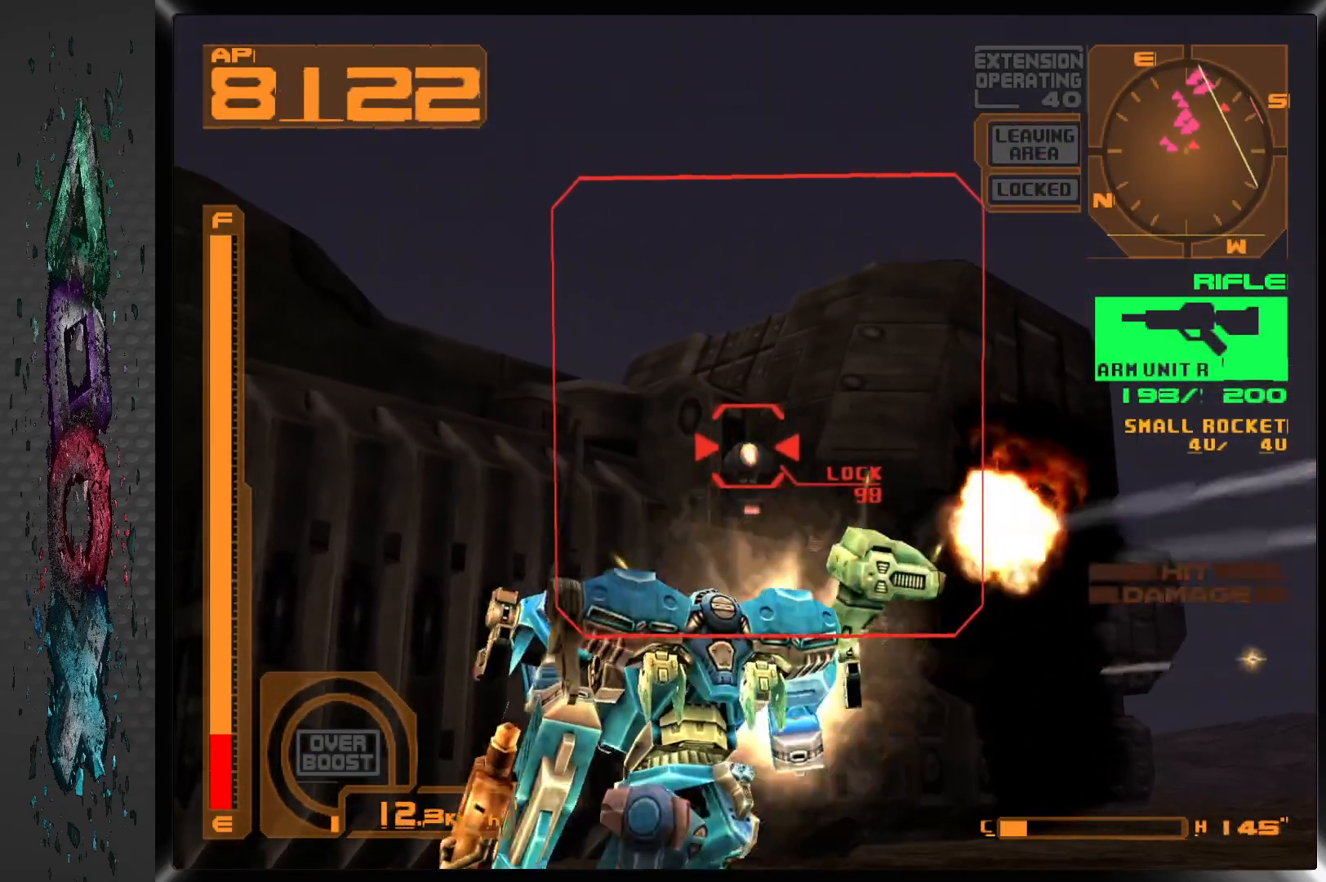
{"buttons": ["SQUARE", "L1", "DPAD_DOWN"], "left_stick": "center", "right_stick": "center", "events": [[17, "L1", "down"], [200, "L1", "up"], [333, "L1", "down"]]}
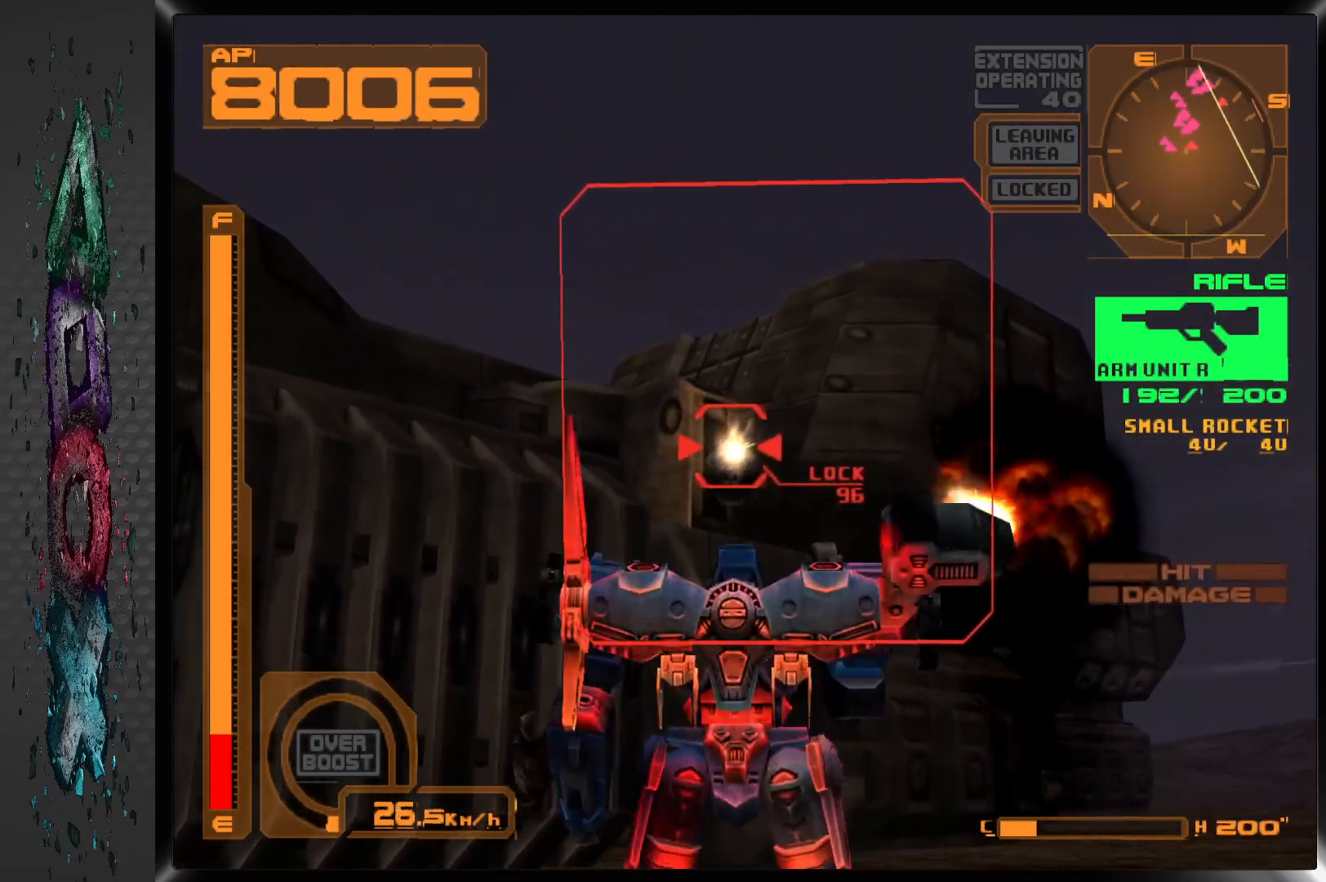
{"buttons": ["SQUARE", "L1", "DPAD_DOWN"], "left_stick": "center", "right_stick": "center", "events": [[167, "L1", "up"], [267, "L1", "down"]]}
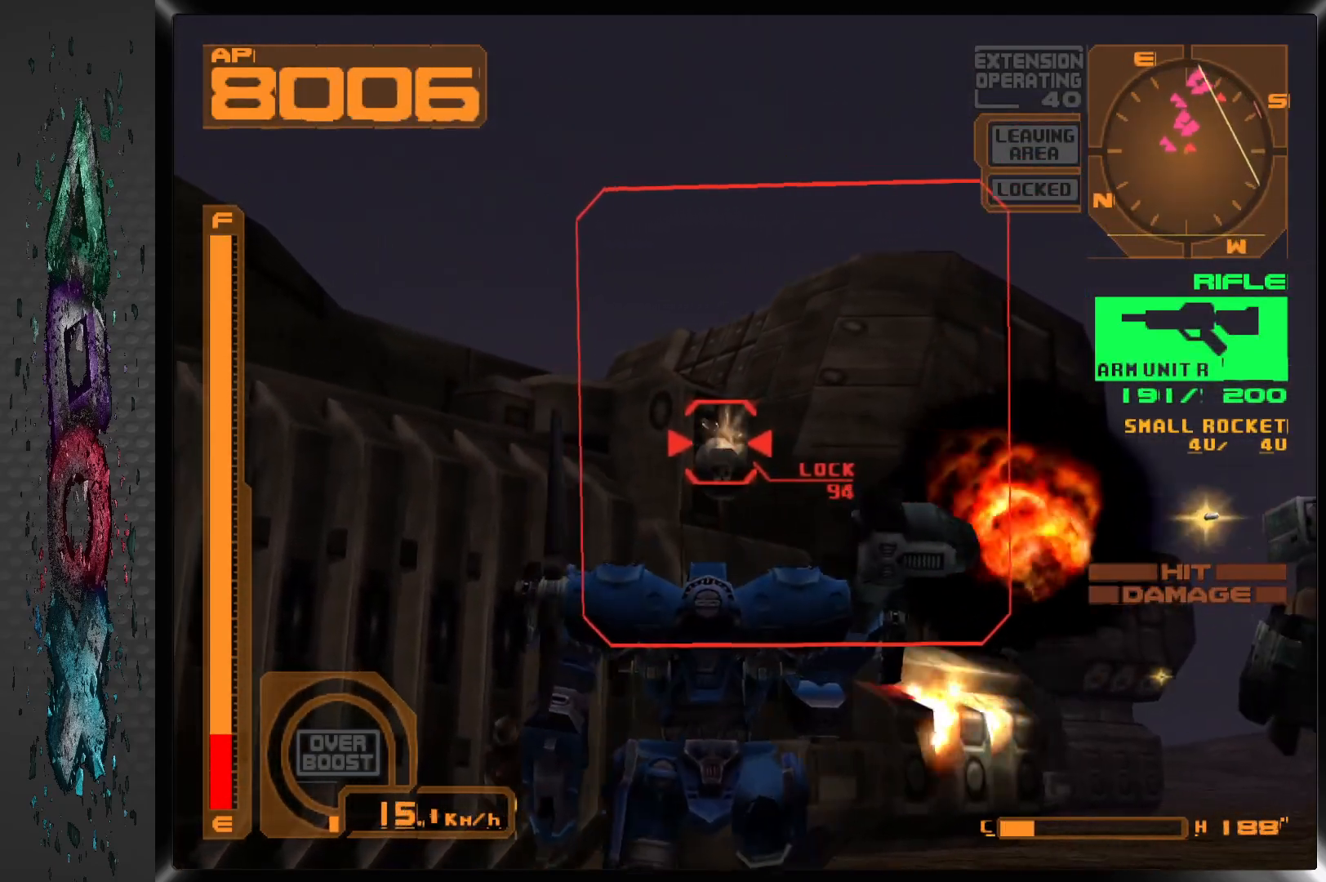
{"buttons": ["SQUARE", "L1"], "left_stick": "center", "right_stick": "center", "events": [[33, "DPAD_DOWN", "up"], [167, "L1", "up"], [283, "L1", "down"]]}
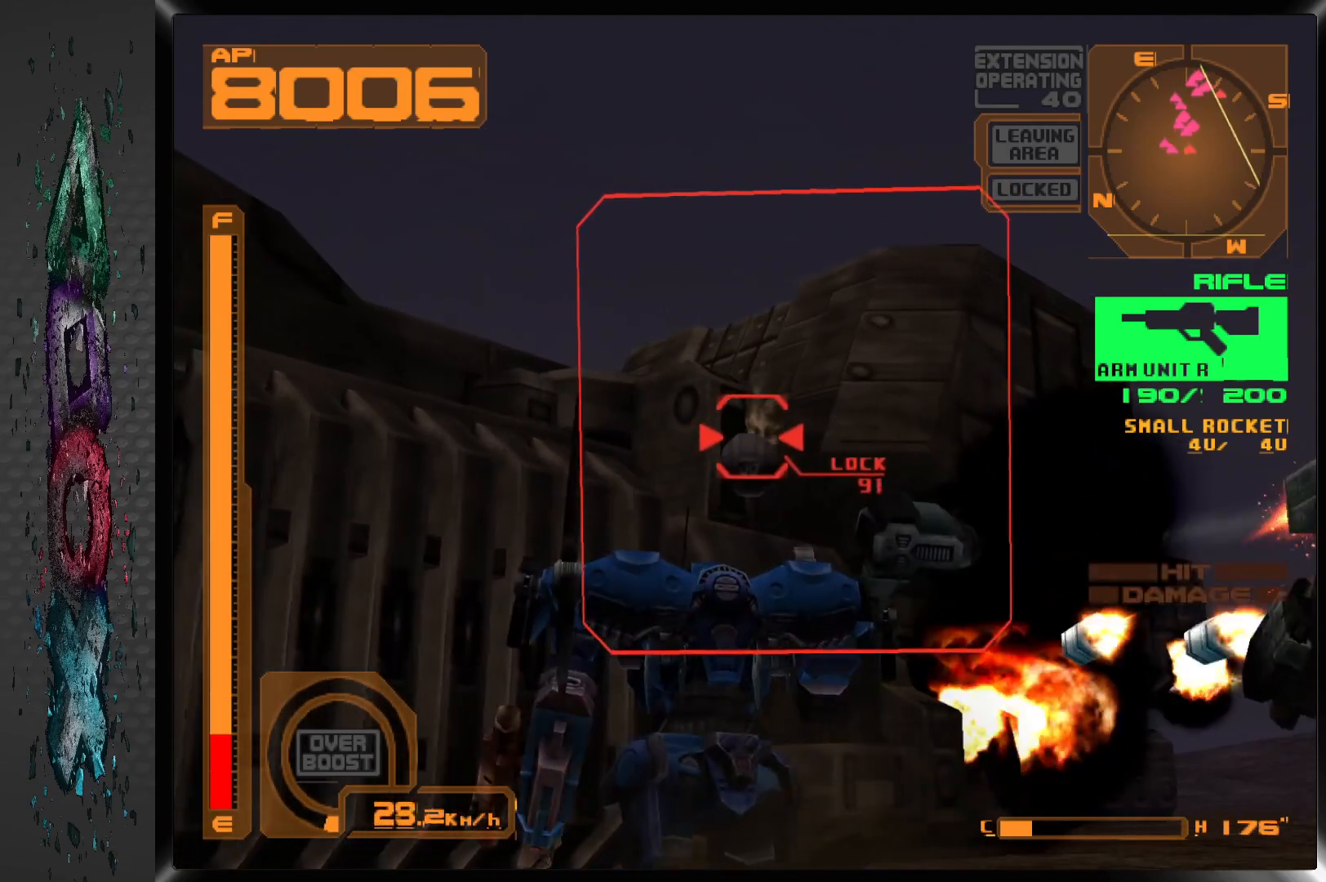
{"buttons": ["SQUARE"], "left_stick": "center", "right_stick": "center", "events": [[133, "L1", "up"], [217, "L1", "down"], [500, "L1", "up"]]}
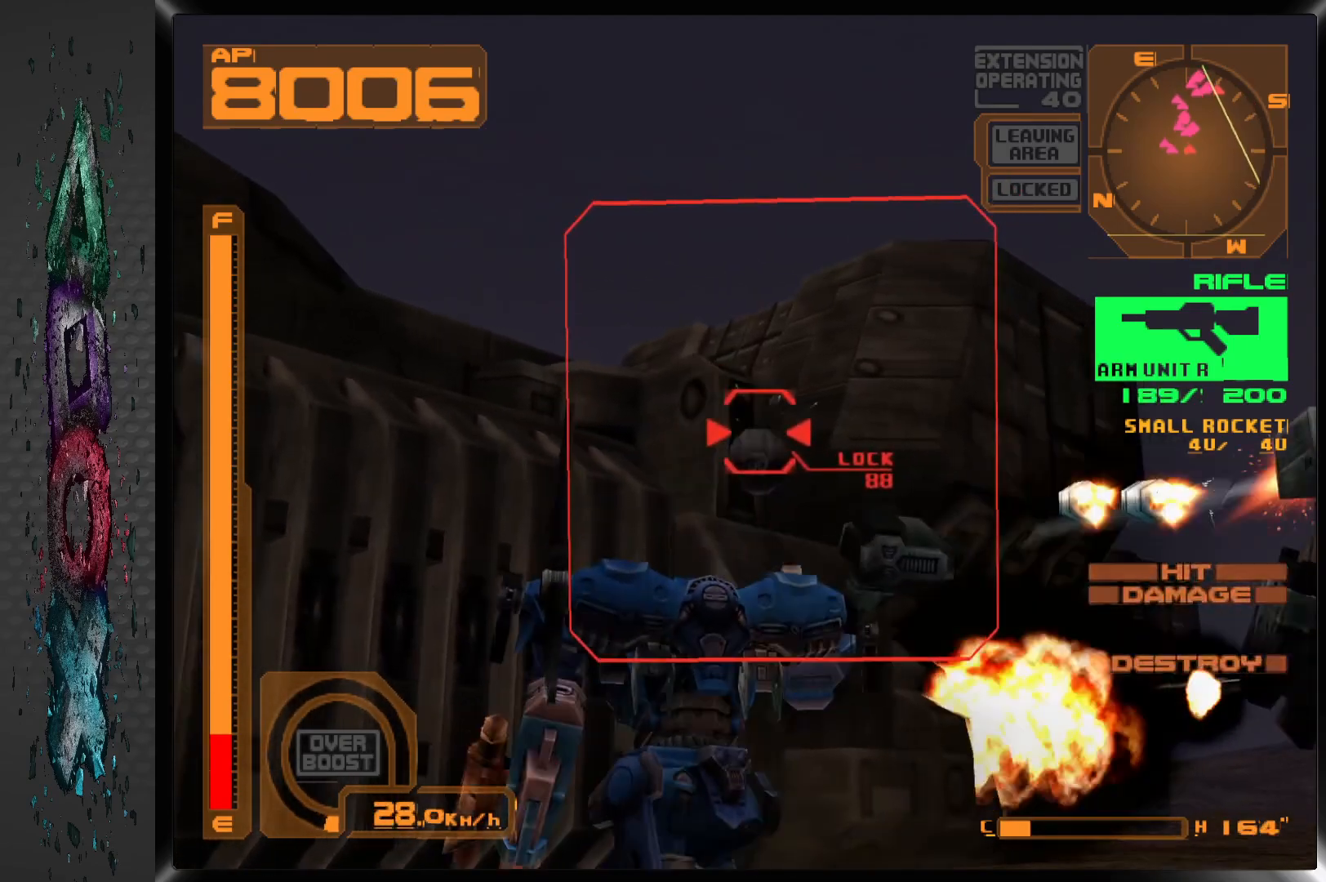
{"buttons": ["SQUARE", "DPAD_DOWN"], "left_stick": "center", "right_stick": "center", "events": [[150, "L1", "down"], [450, "L1", "up"], [483, "DPAD_DOWN", "down"]]}
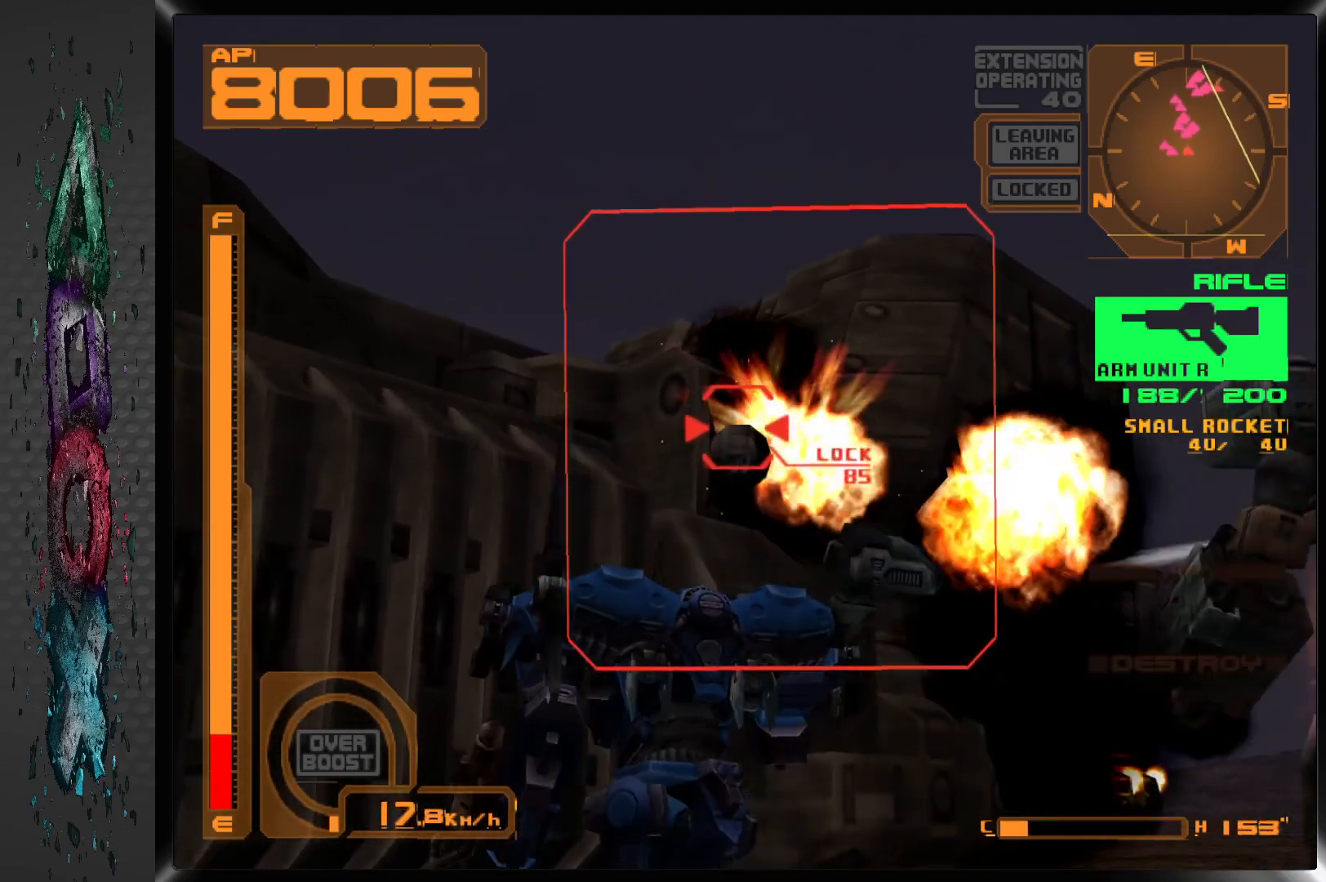
{"buttons": ["DPAD_LEFT"], "left_stick": "center", "right_stick": "center", "events": [[217, "SQUARE", "up"], [250, "DPAD_DOWN", "up"], [250, "DPAD_LEFT", "down"]]}
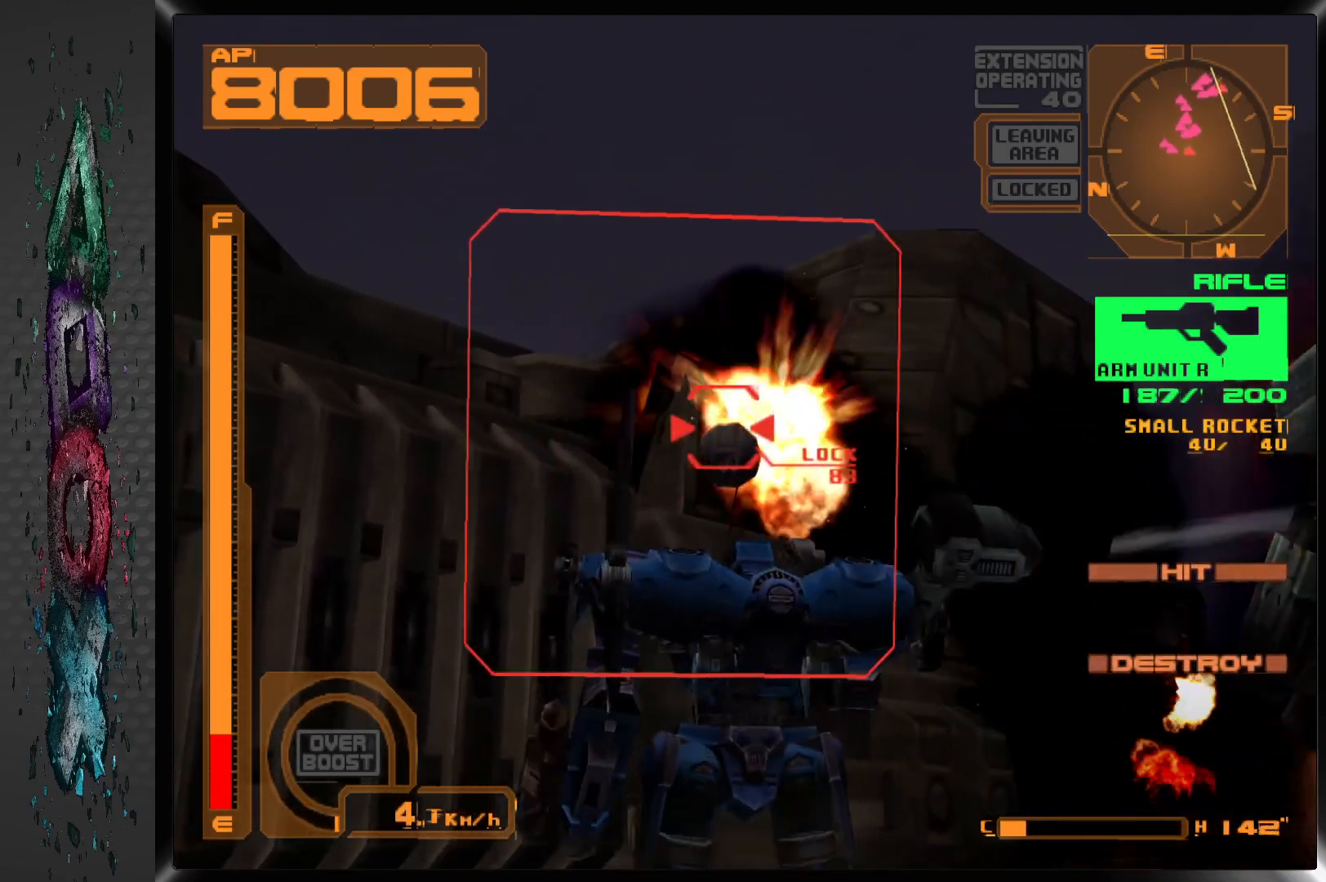
{"buttons": ["DPAD_LEFT"], "left_stick": "center", "right_stick": "center", "events": []}
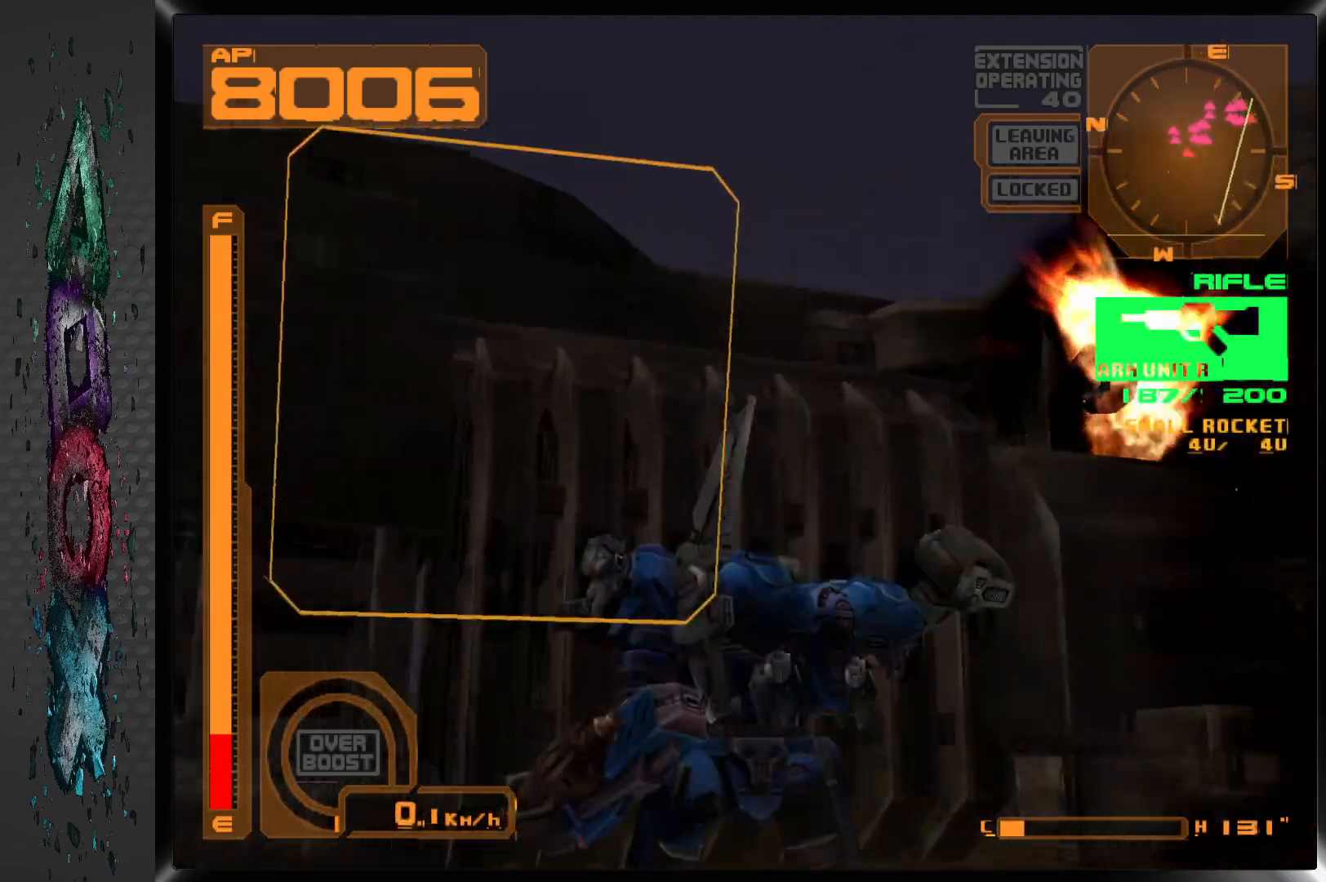
{"buttons": ["L1", "DPAD_LEFT"], "left_stick": "center", "right_stick": "center", "events": [[67, "L1", "down"]]}
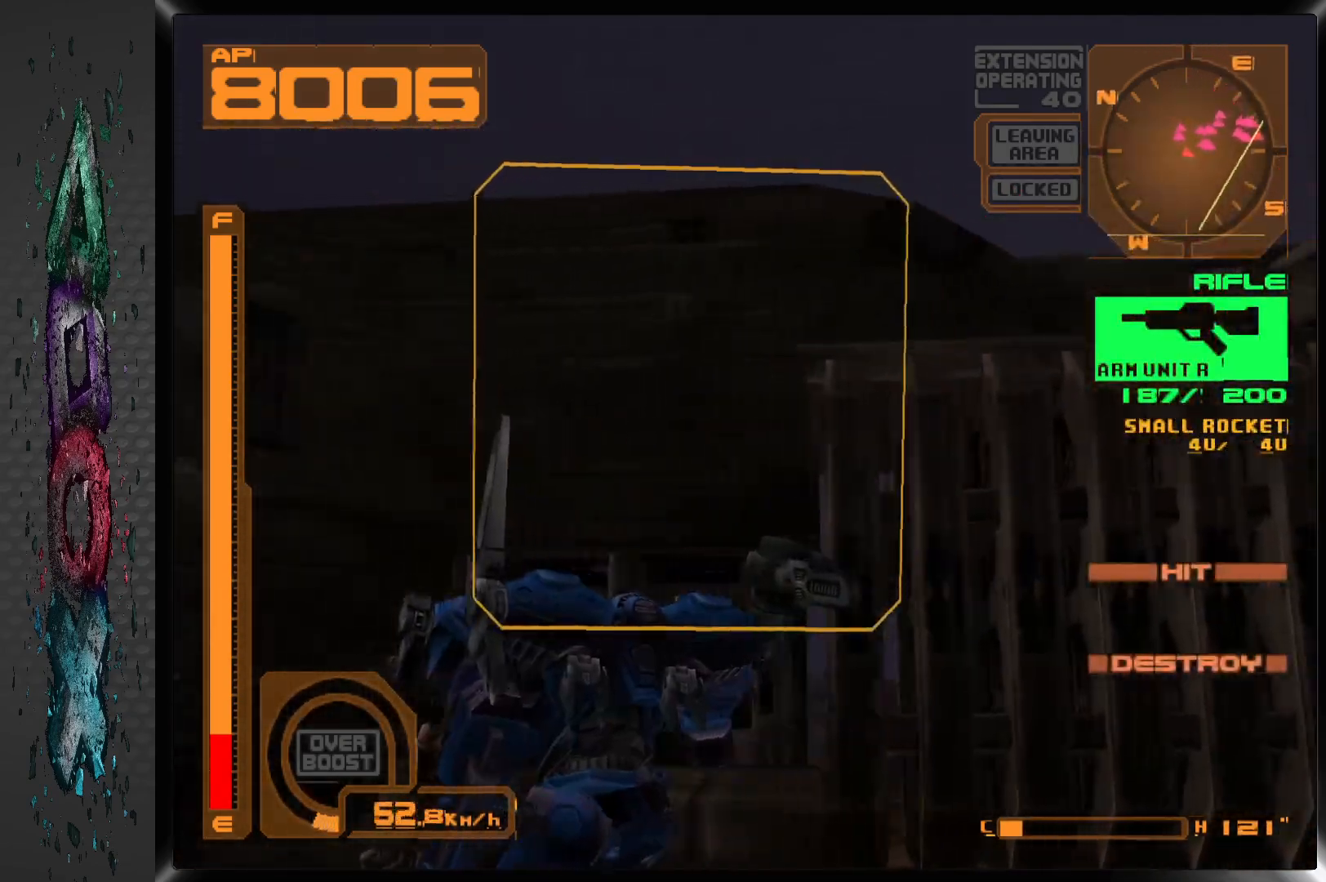
{"buttons": ["SQUARE", "L1"], "left_stick": "center", "right_stick": "center", "events": [[317, "DPAD_LEFT", "up"], [500, "SQUARE", "down"]]}